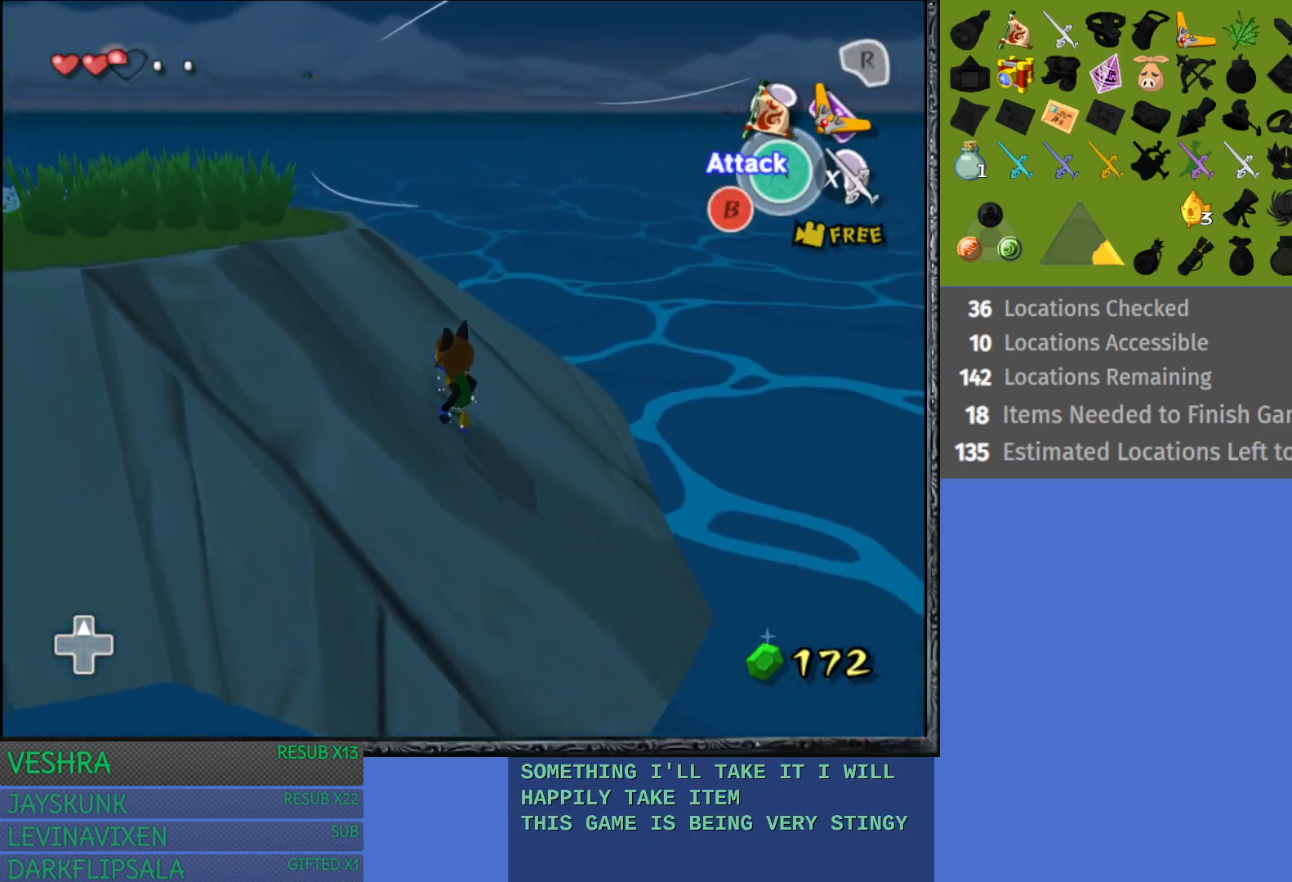
Gameplay with a controller (PlayStation layout); each line is a JSON object with the inputs held at the frame after it. "events" lists button and stick changes between this image and that frame as [ms after this image, input, new state], when the widget could be followed in between.
{"buttons": [], "left_stick": "left", "right_stick": "center", "events": [[400, "left_stick", "left"]]}
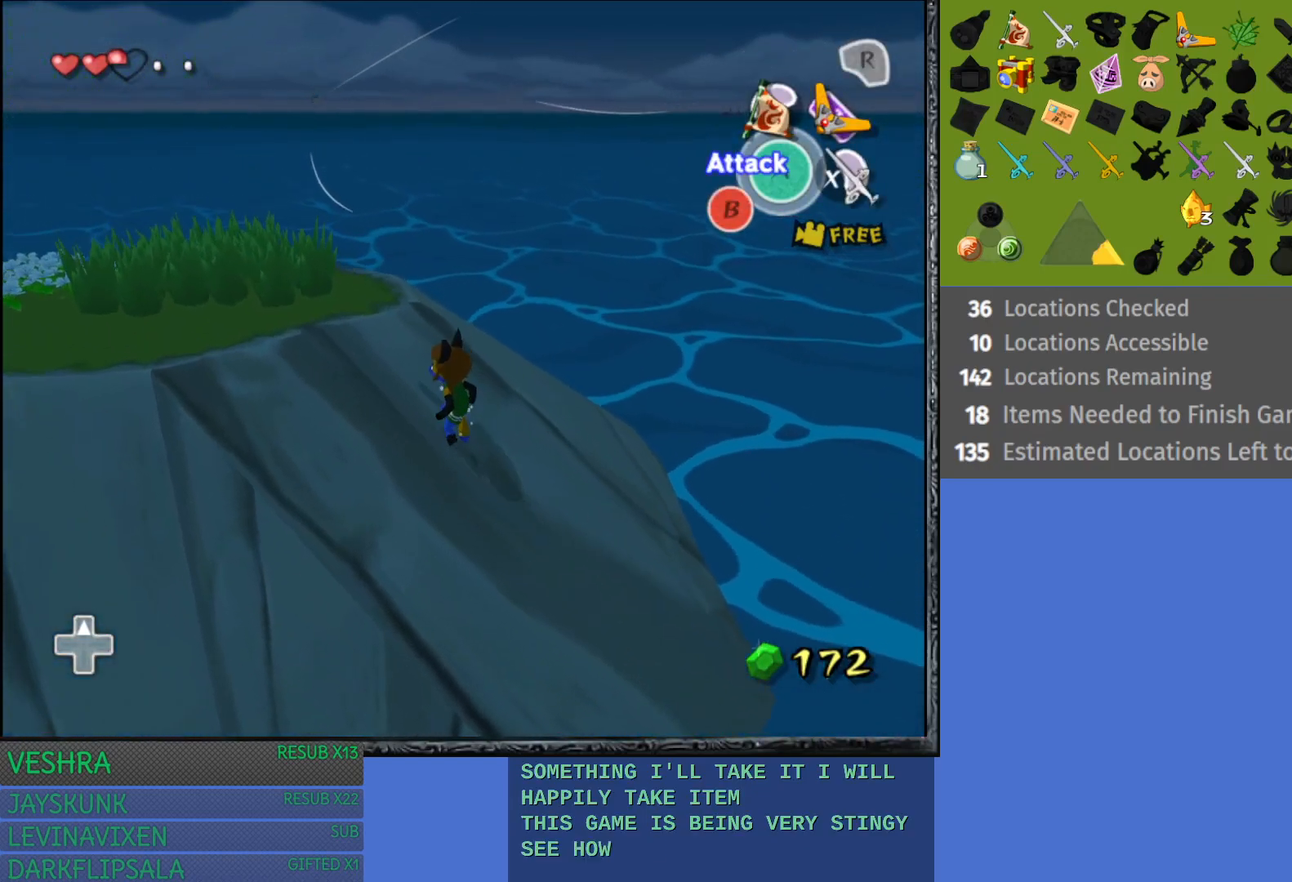
{"buttons": [], "left_stick": "up-left", "right_stick": "center", "events": [[383, "left_stick", "up-left"]]}
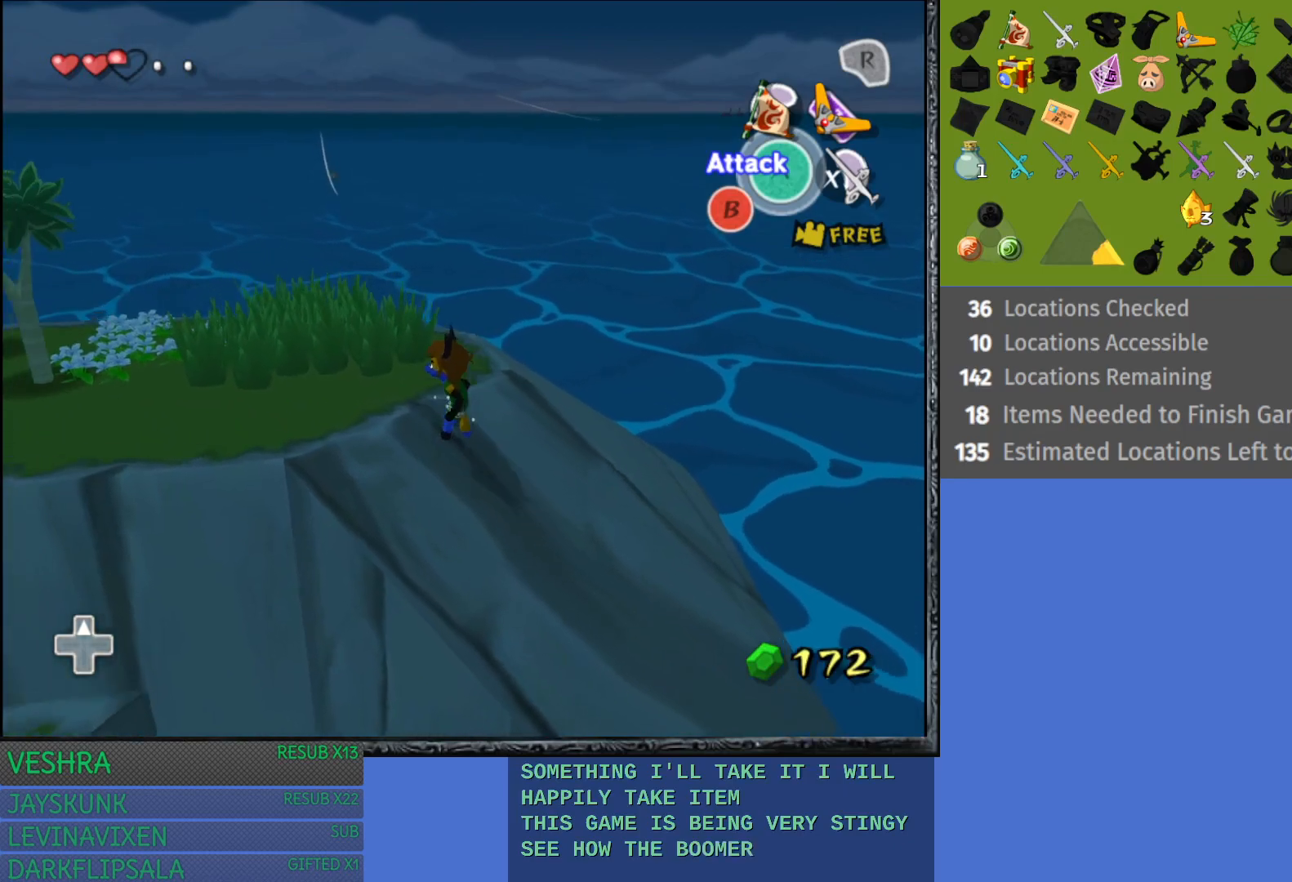
{"buttons": [], "left_stick": "left", "right_stick": "center", "events": [[350, "left_stick", "left"]]}
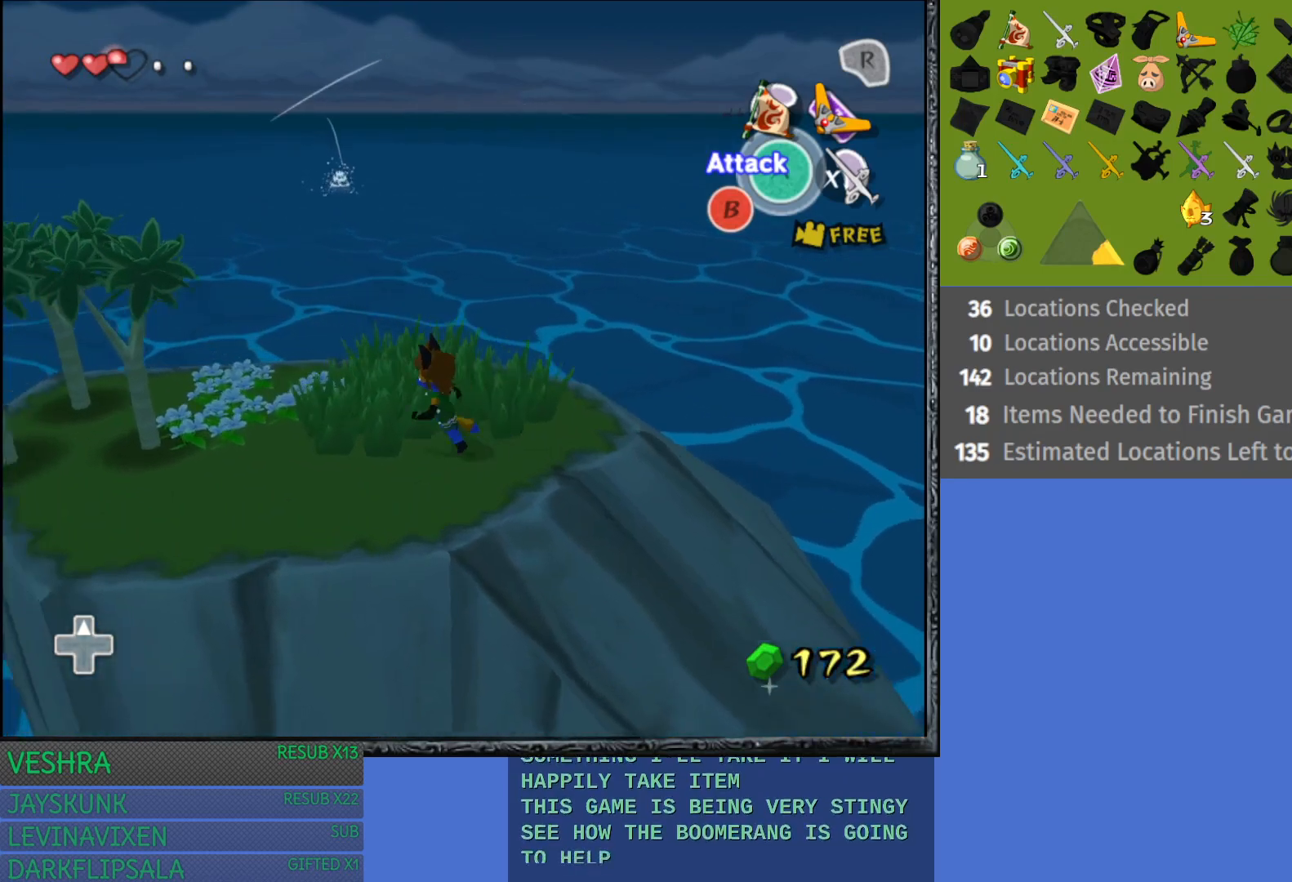
{"buttons": ["L1"], "left_stick": "center", "right_stick": "center", "events": [[200, "left_stick", "down-left"], [367, "left_stick", "center"], [467, "L1", "down"]]}
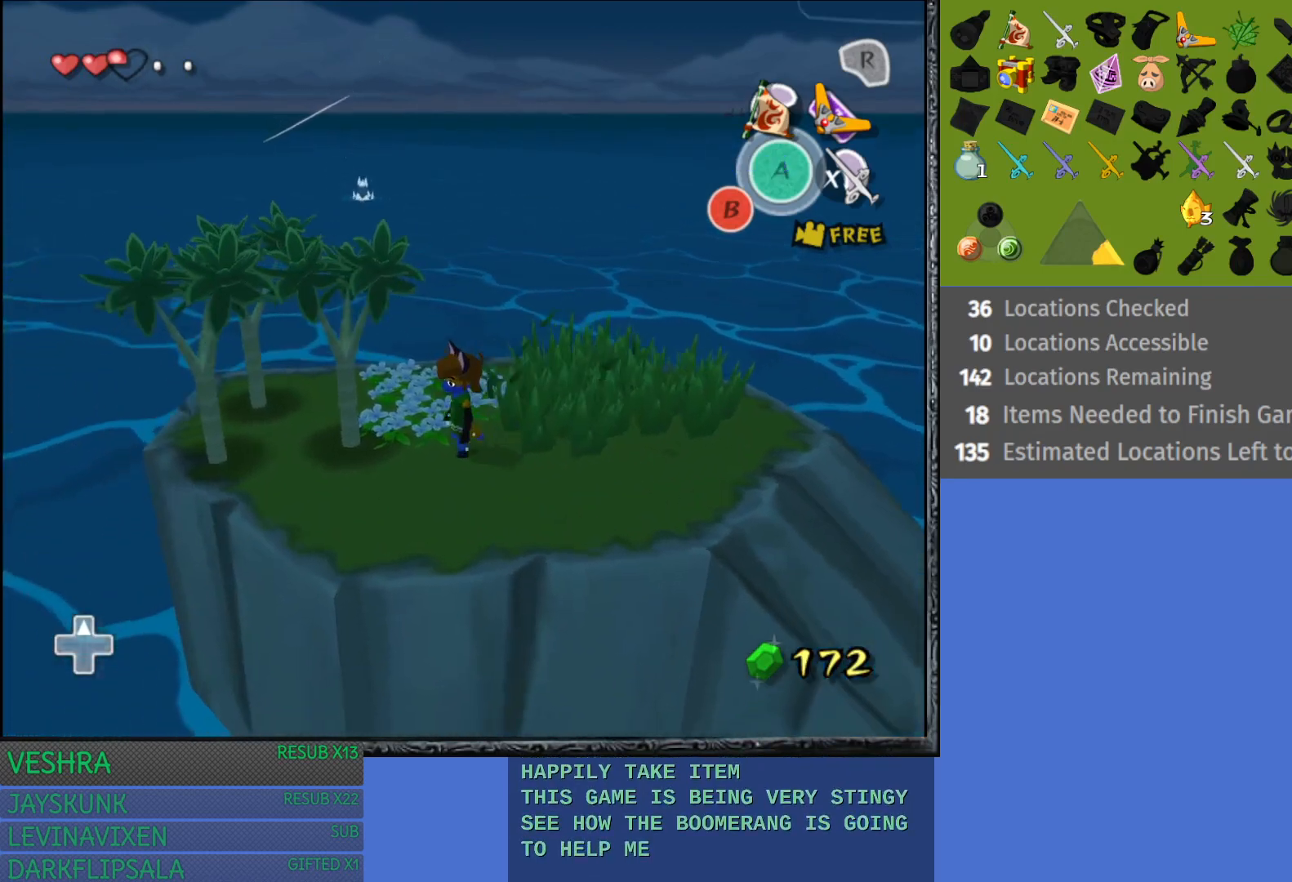
{"buttons": [], "left_stick": "left", "right_stick": "center", "events": [[267, "L1", "up"], [467, "left_stick", "left"]]}
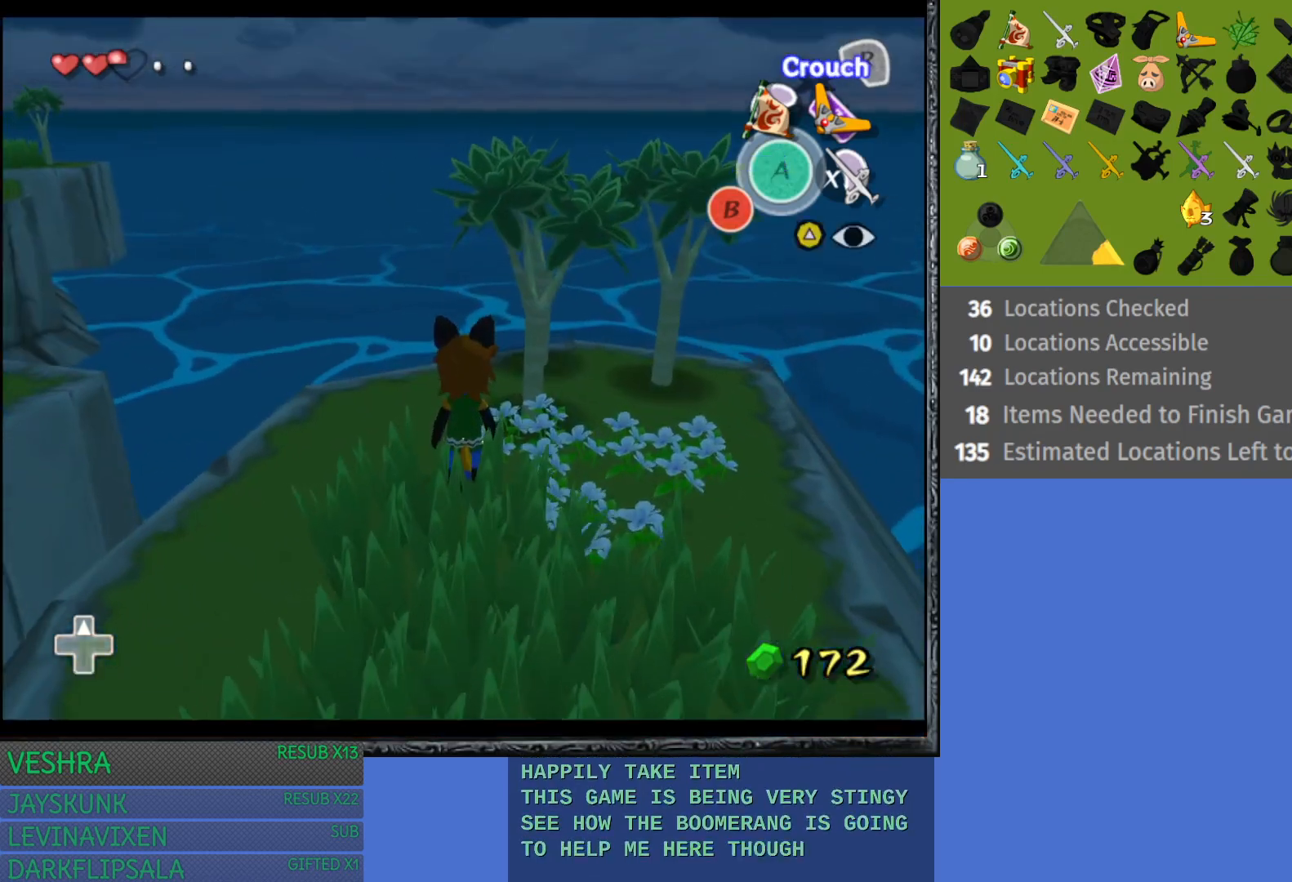
{"buttons": ["L1"], "left_stick": "center", "right_stick": "center", "events": [[217, "left_stick", "center"], [333, "L1", "down"]]}
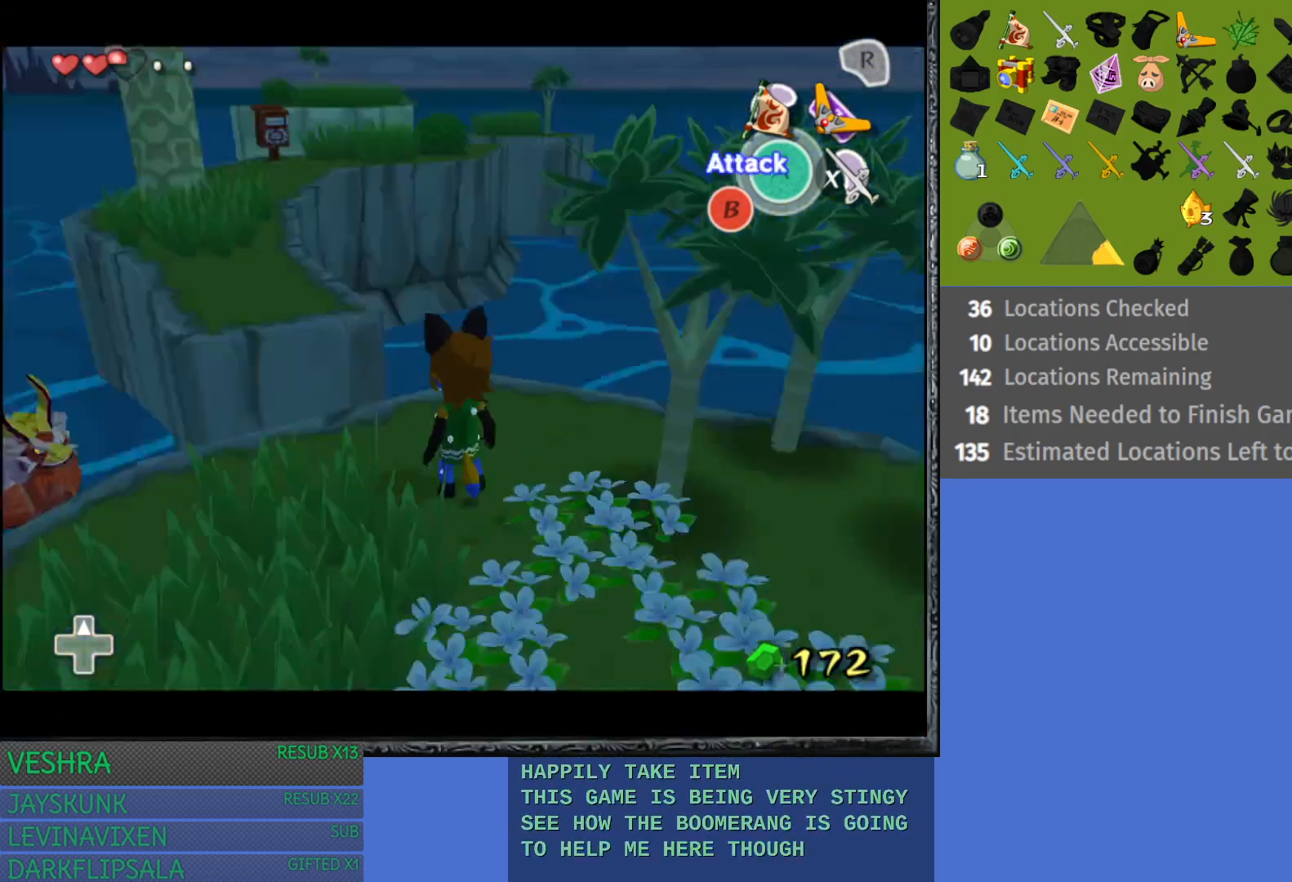
{"buttons": [], "left_stick": "up-left", "right_stick": "center", "events": [[50, "L1", "up"], [367, "left_stick", "up-left"]]}
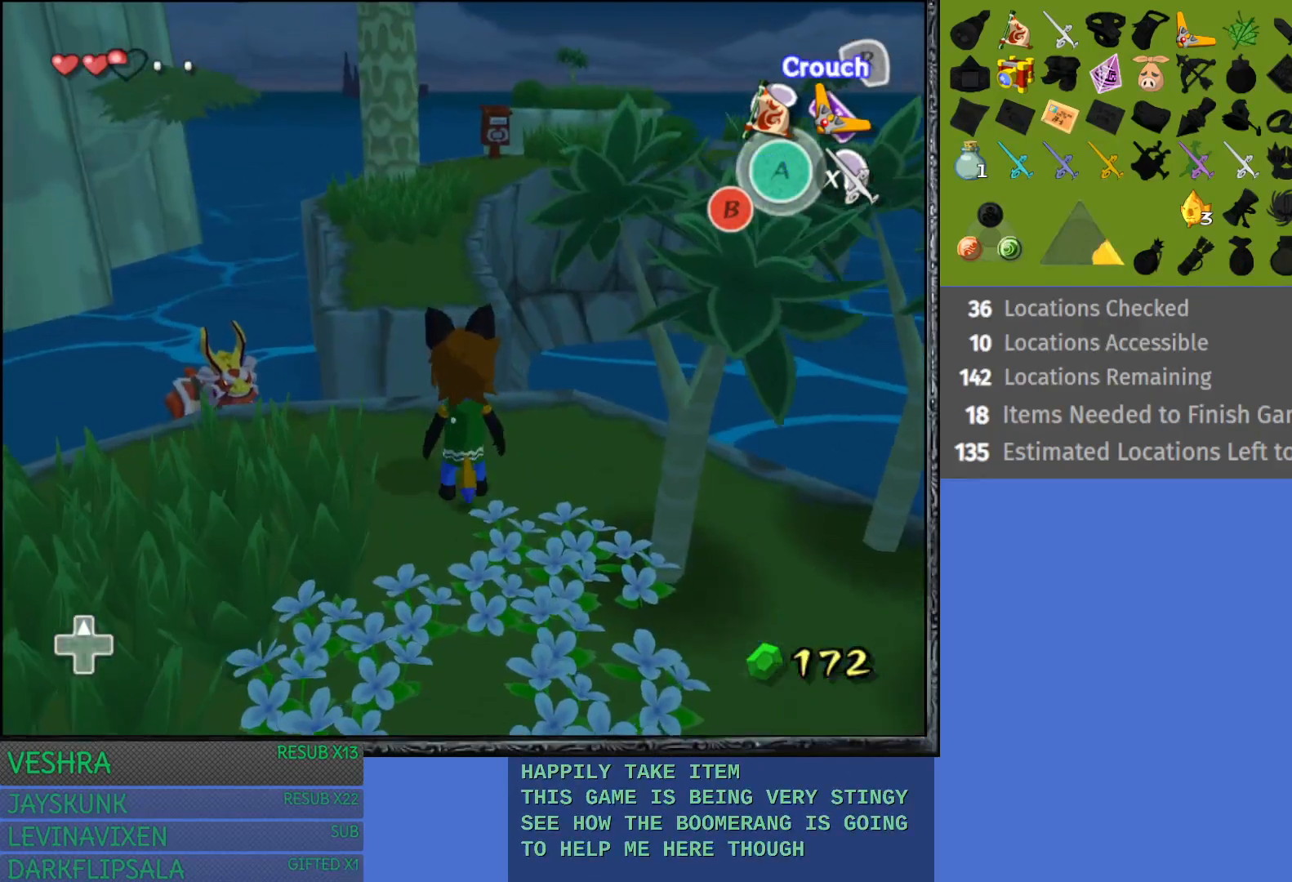
{"buttons": [], "left_stick": "up", "right_stick": "center", "events": [[100, "left_stick", "up"]]}
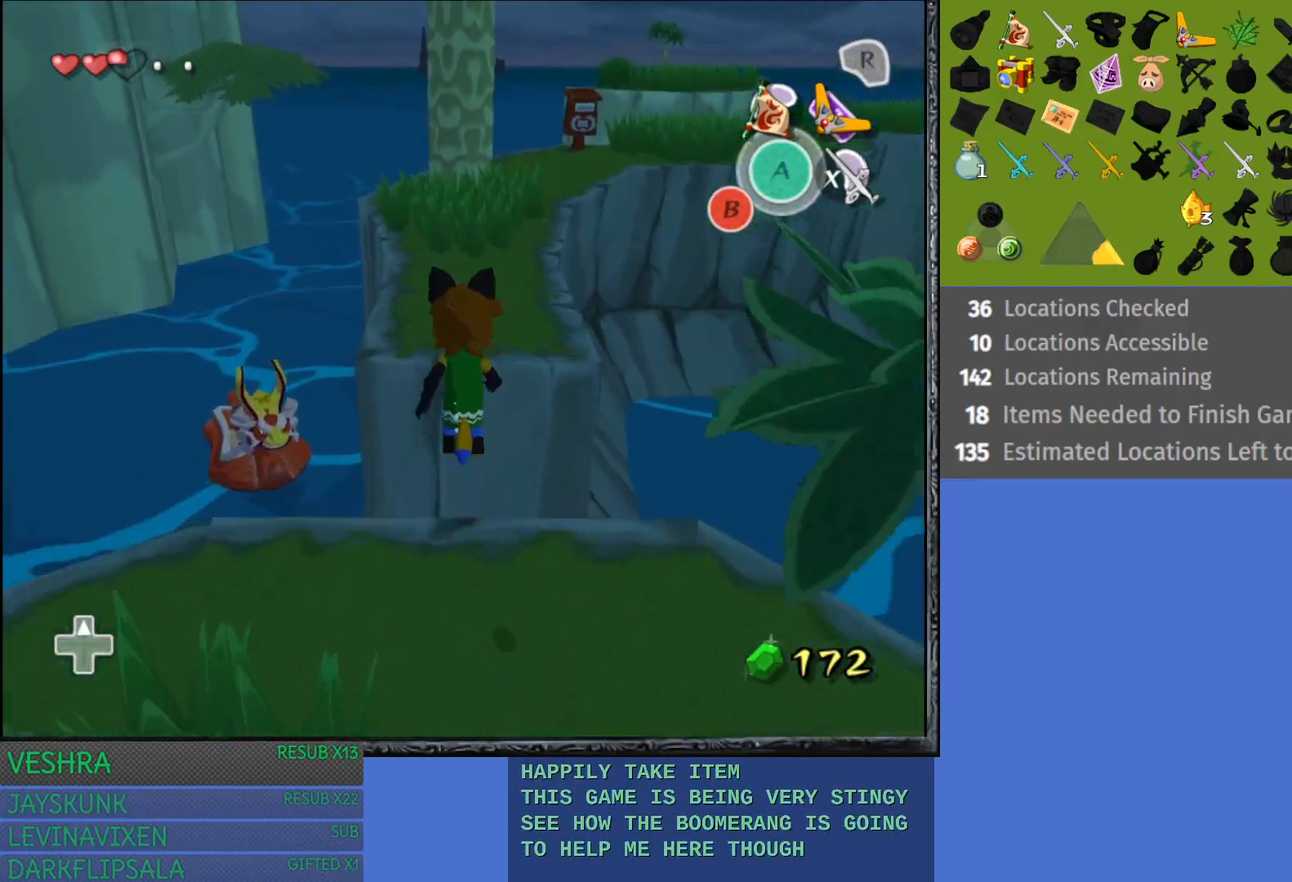
{"buttons": [], "left_stick": "up", "right_stick": "center", "events": []}
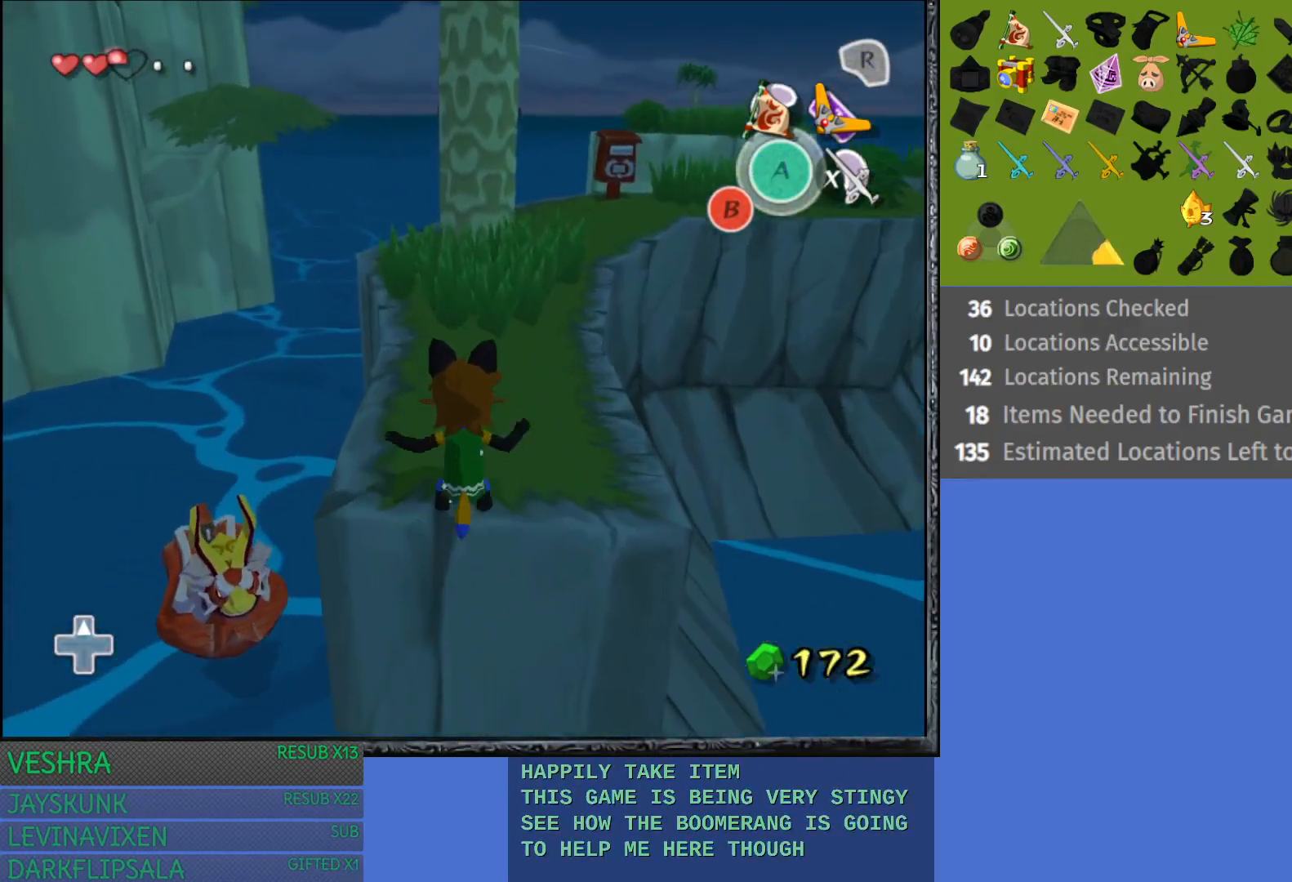
{"buttons": [], "left_stick": "up", "right_stick": "center", "events": []}
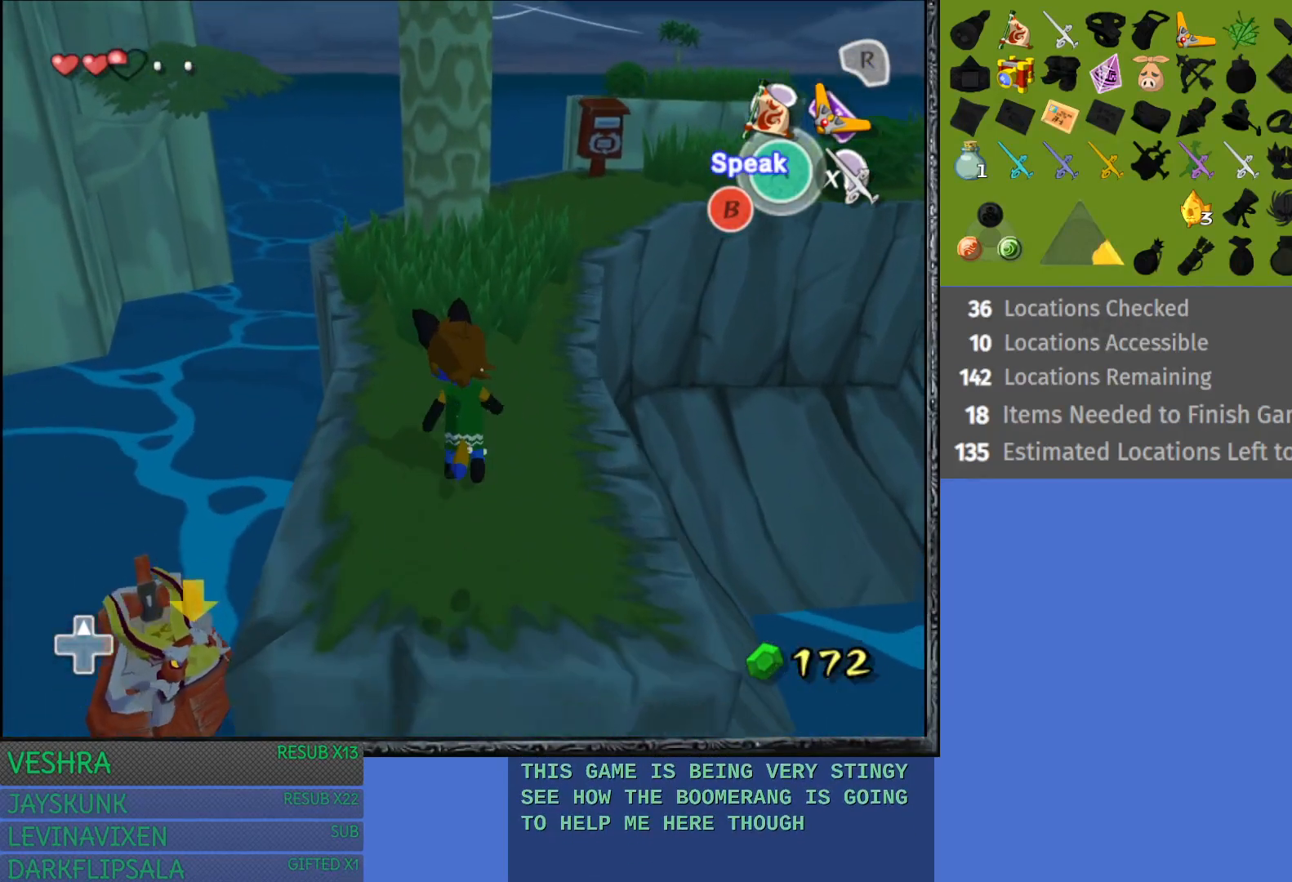
{"buttons": [], "left_stick": "up", "right_stick": "center", "events": []}
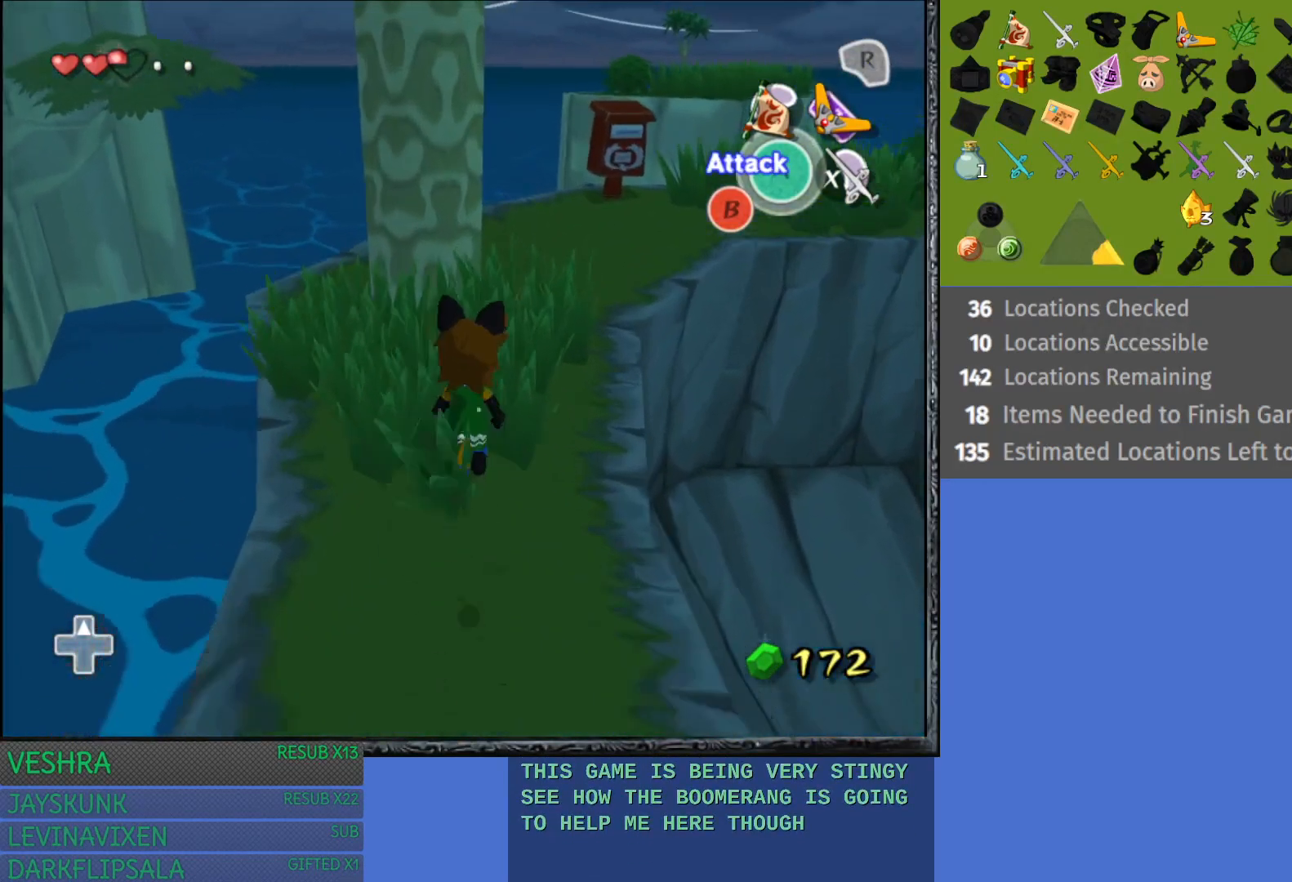
{"buttons": [], "left_stick": "up-right", "right_stick": "center", "events": [[167, "left_stick", "up-right"]]}
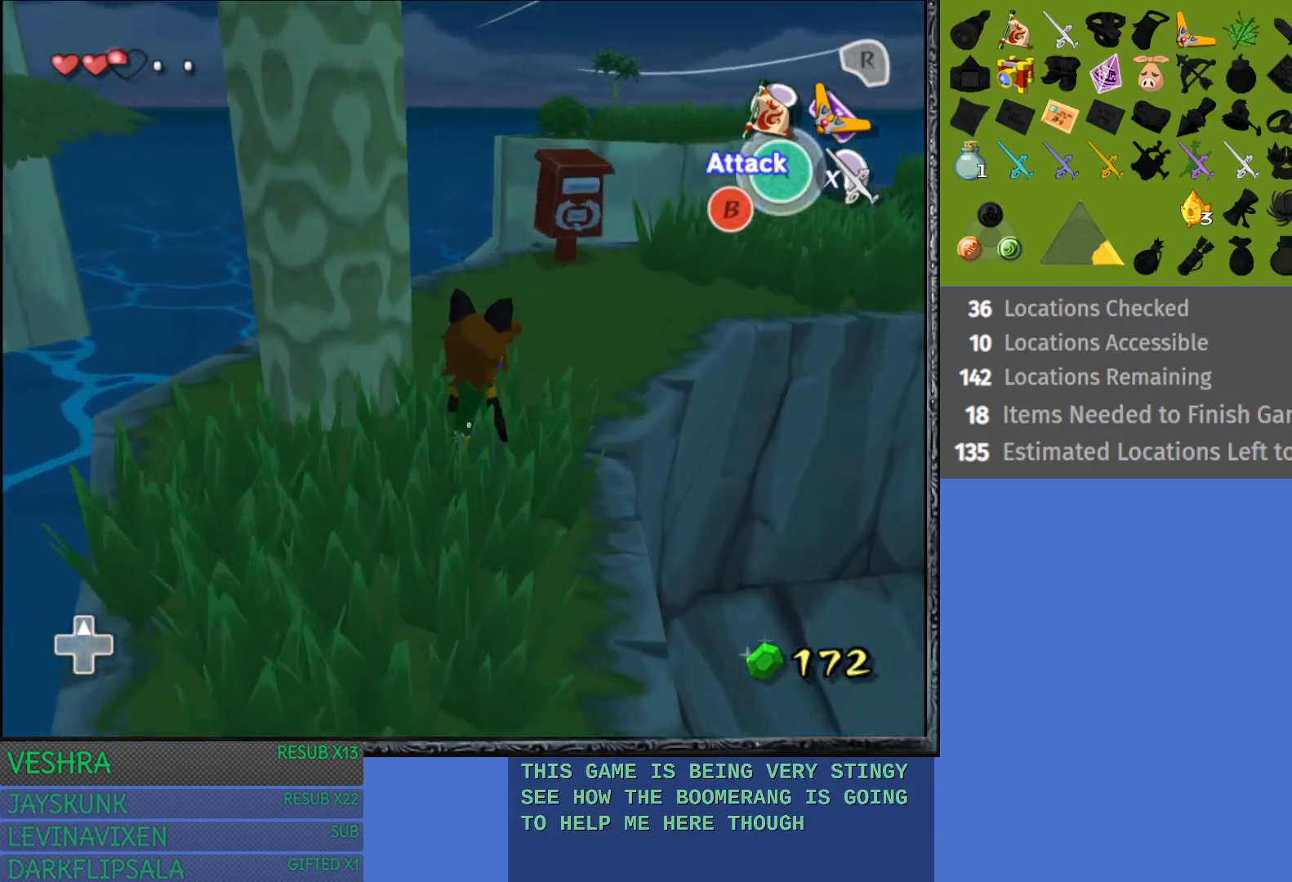
{"buttons": [], "left_stick": "up-right", "right_stick": "center", "events": []}
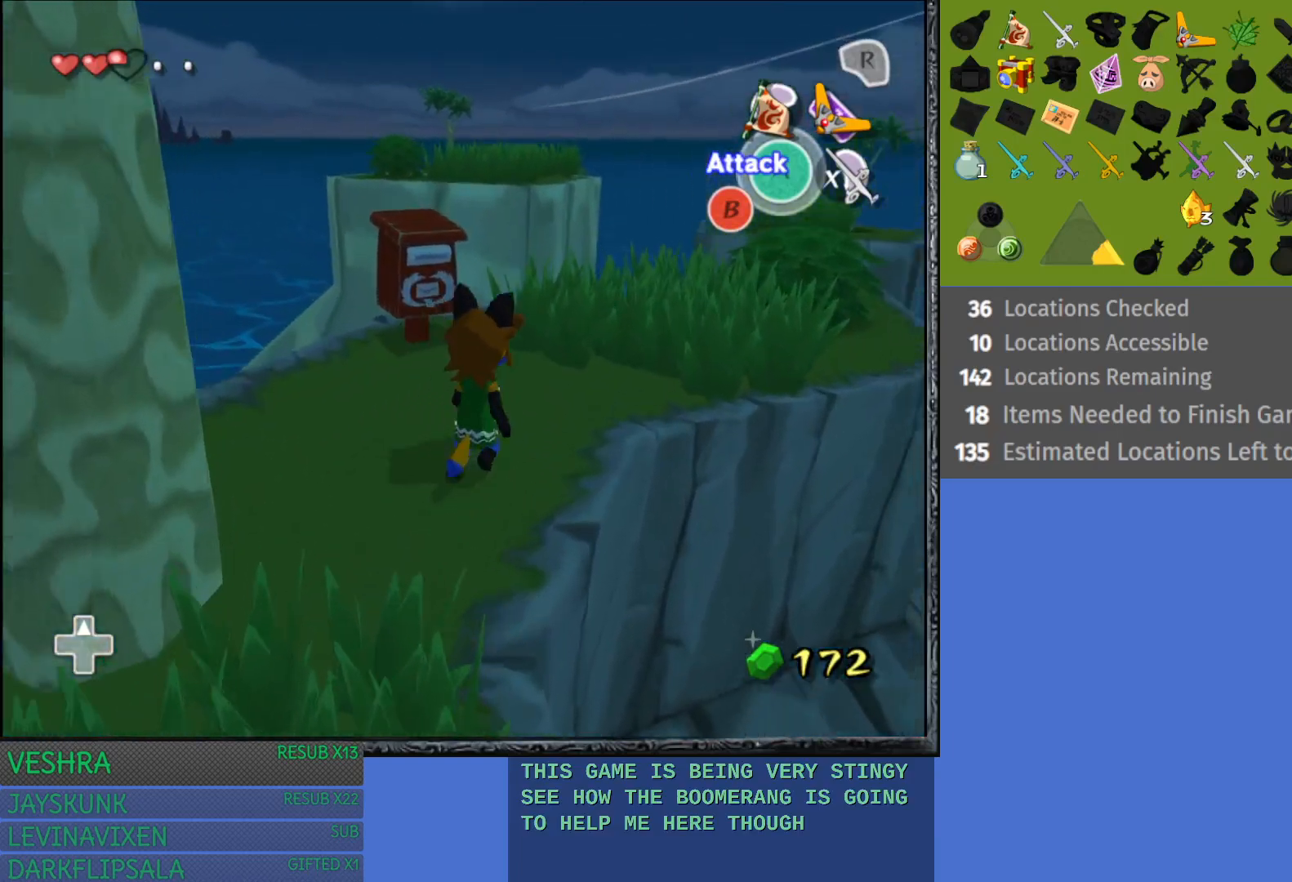
{"buttons": [], "left_stick": "up-right", "right_stick": "center", "events": []}
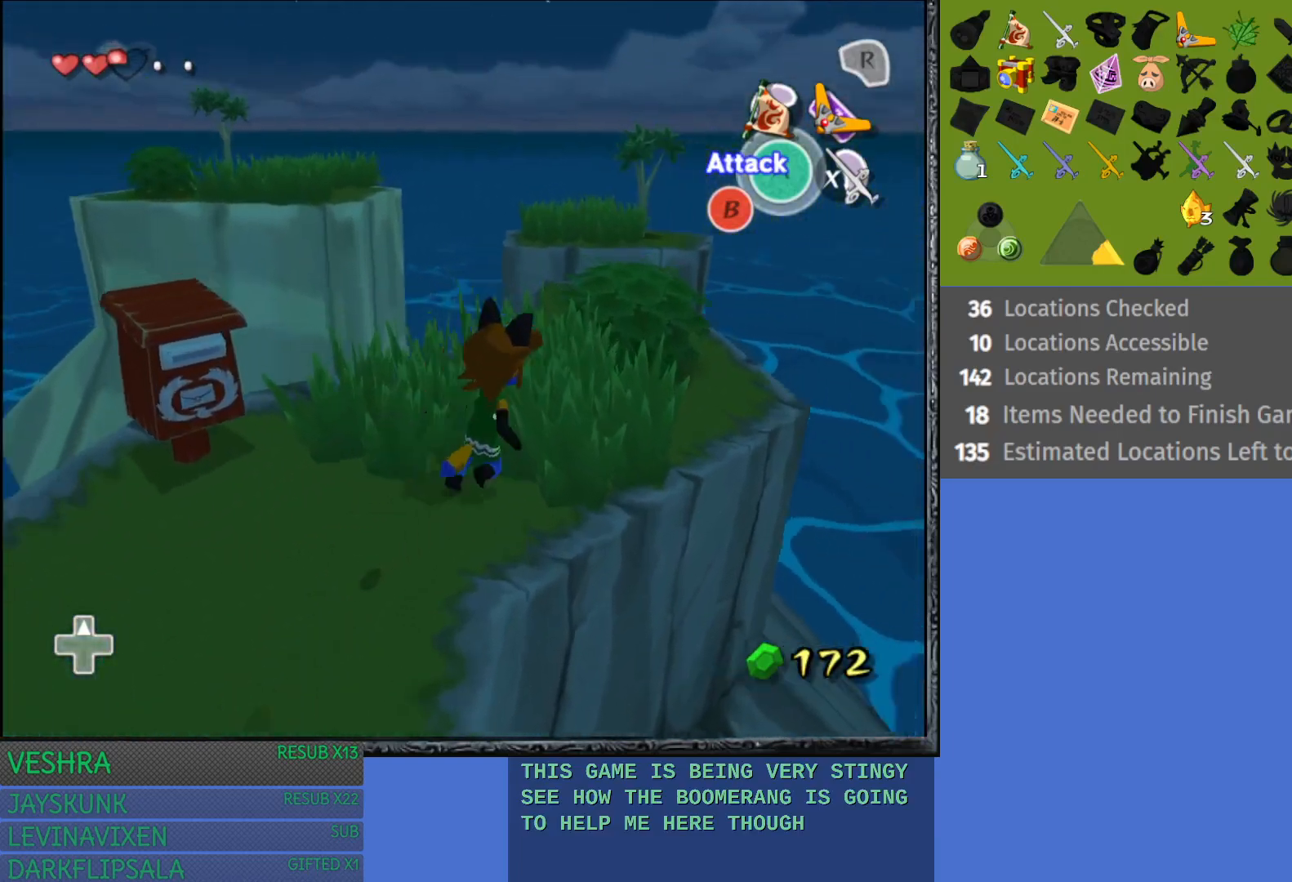
{"buttons": ["R1"], "left_stick": "center", "right_stick": "center", "events": [[200, "left_stick", "up"], [333, "left_stick", "center"], [400, "R1", "down"]]}
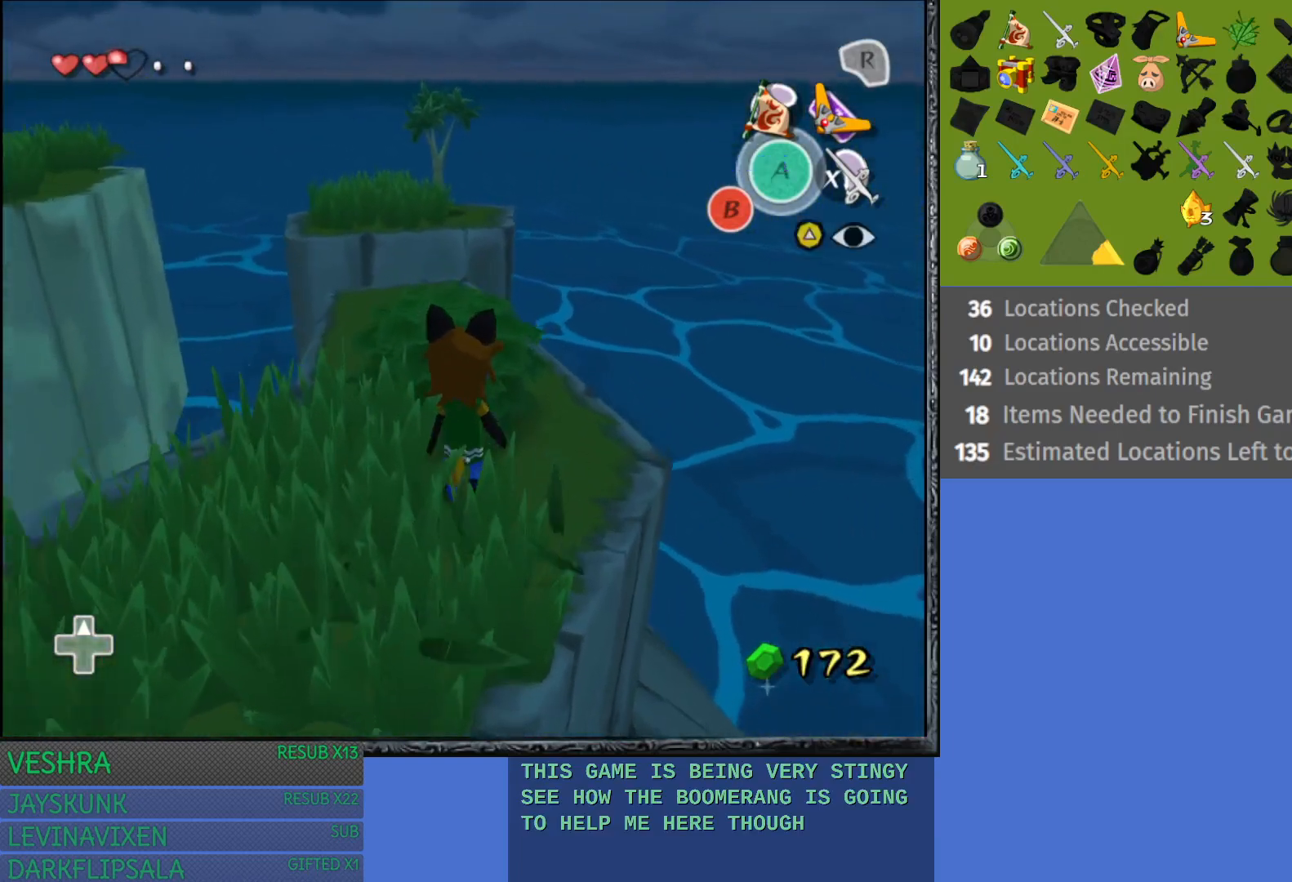
{"buttons": ["R1"], "left_stick": "center", "right_stick": "center", "events": []}
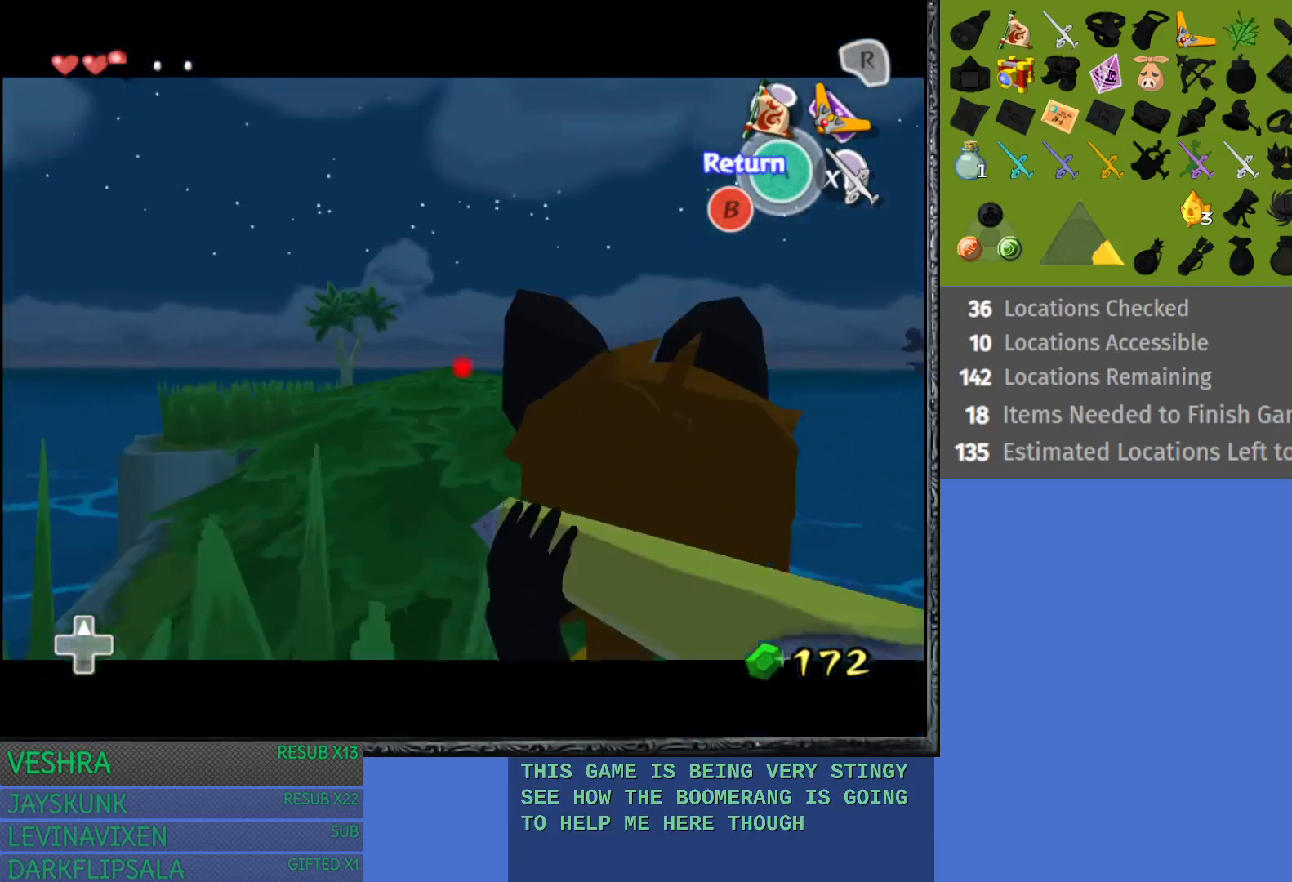
{"buttons": [], "left_stick": "center", "right_stick": "center", "events": [[183, "left_stick", "left"], [200, "R1", "up"], [317, "left_stick", "center"]]}
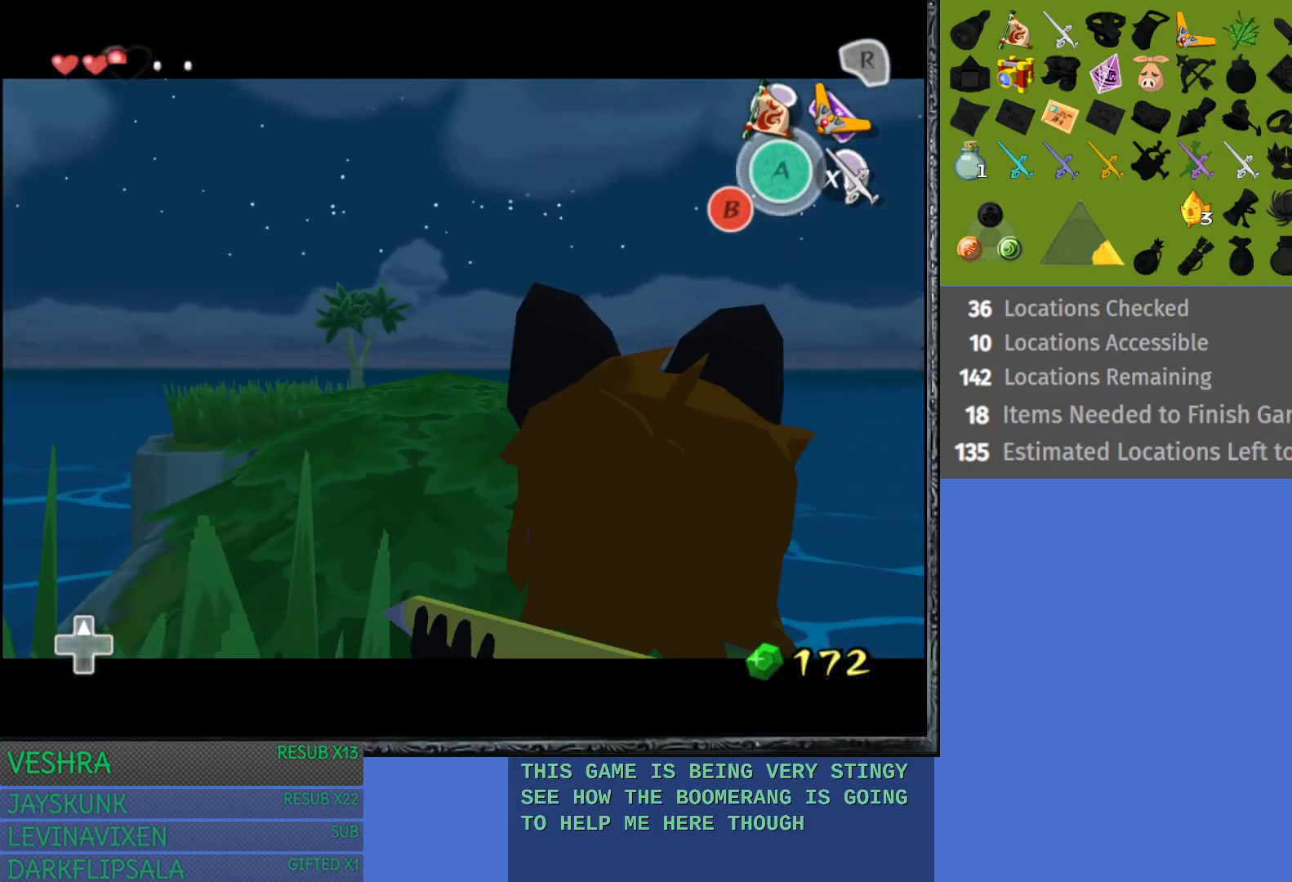
{"buttons": [], "left_stick": "center", "right_stick": "center", "events": []}
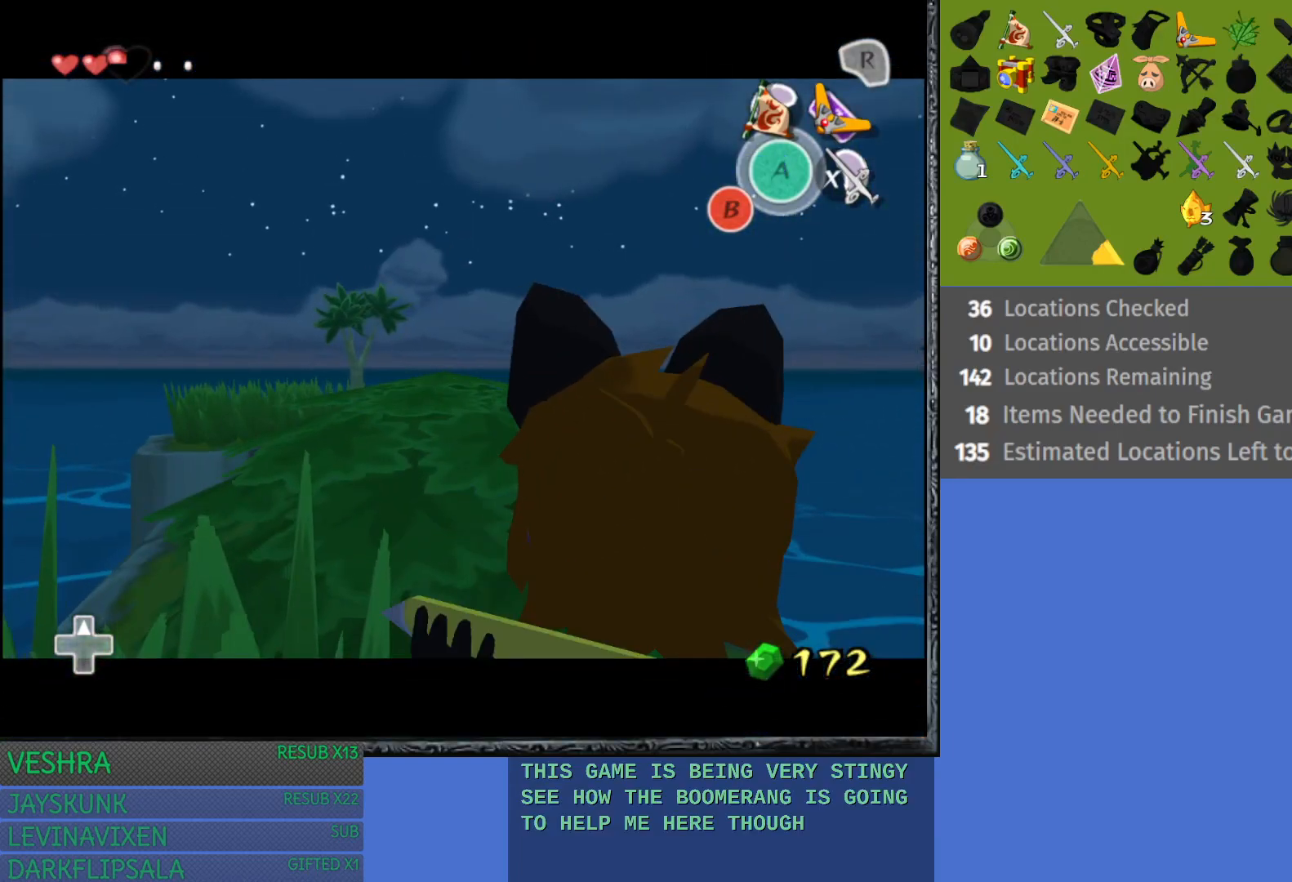
{"buttons": [], "left_stick": "center", "right_stick": "center", "events": []}
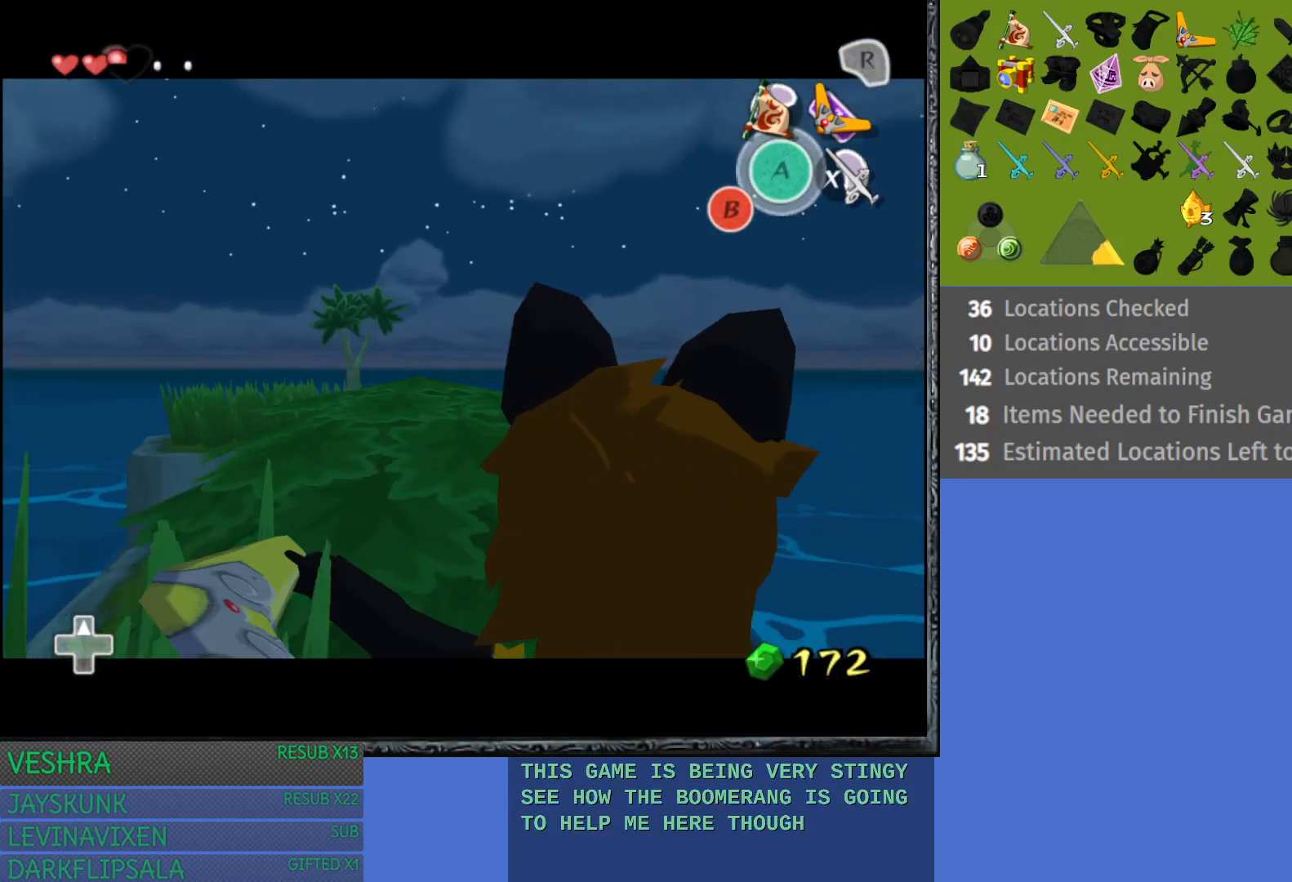
{"buttons": [], "left_stick": "center", "right_stick": "center", "events": []}
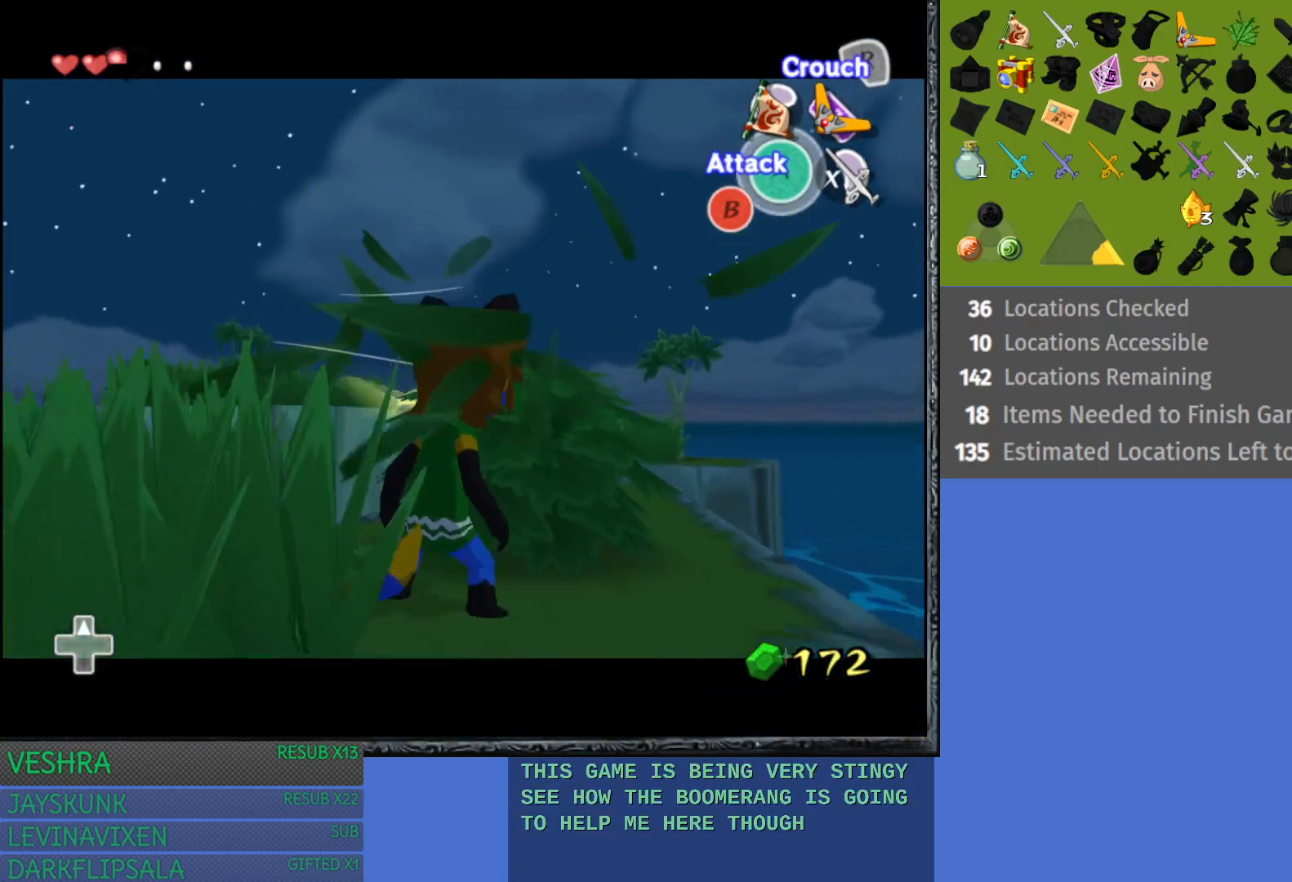
{"buttons": [], "left_stick": "center", "right_stick": "center", "events": []}
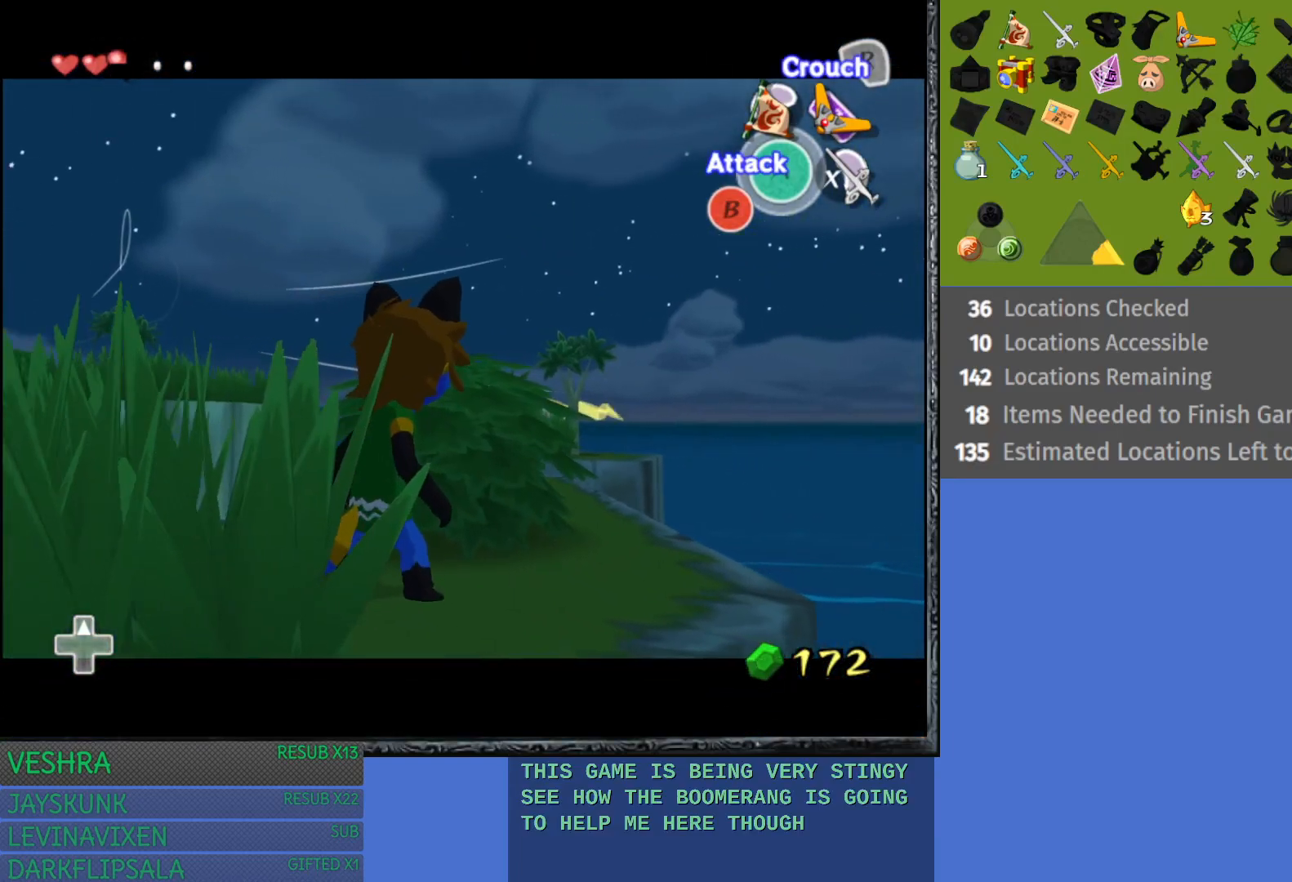
{"buttons": [], "left_stick": "center", "right_stick": "center", "events": []}
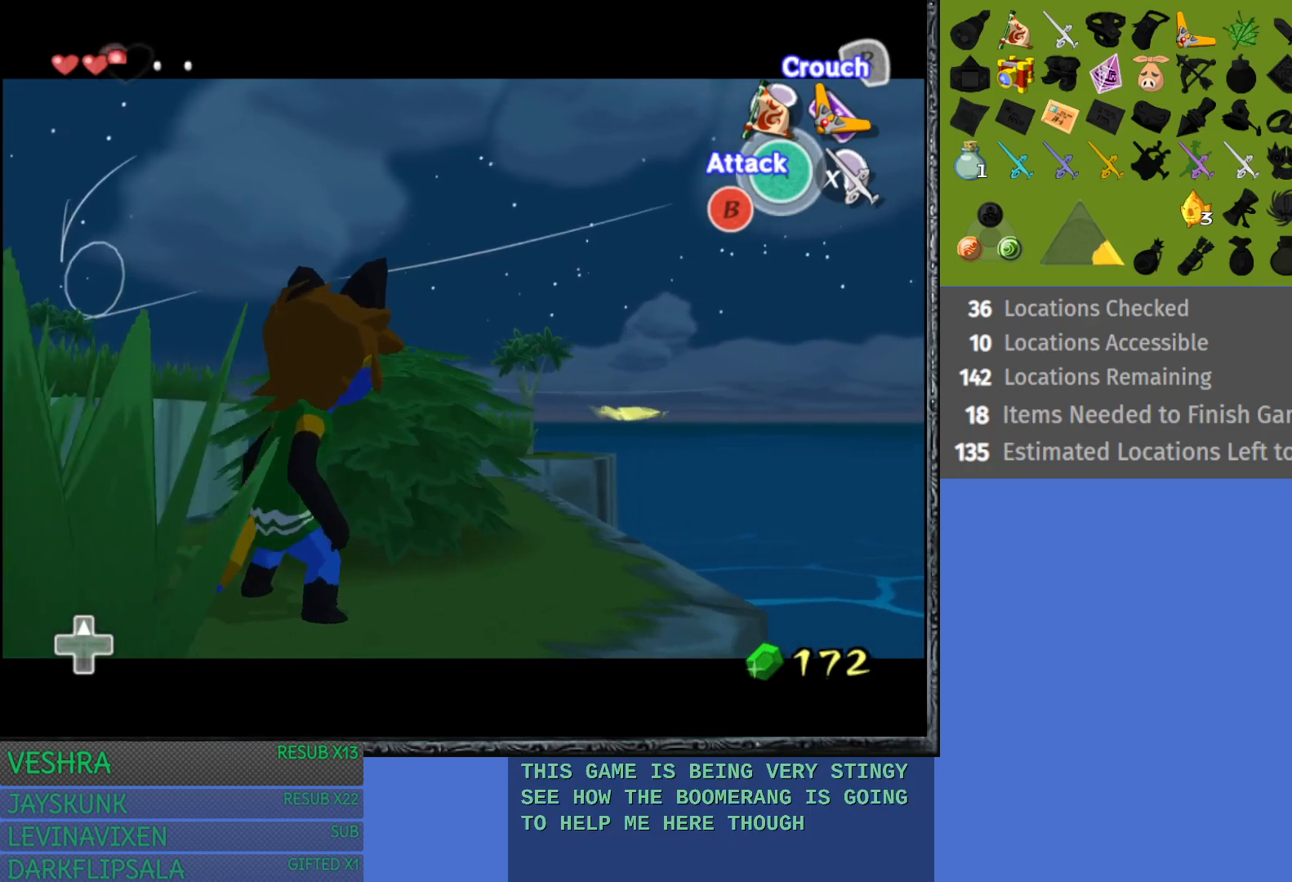
{"buttons": [], "left_stick": "center", "right_stick": "center", "events": []}
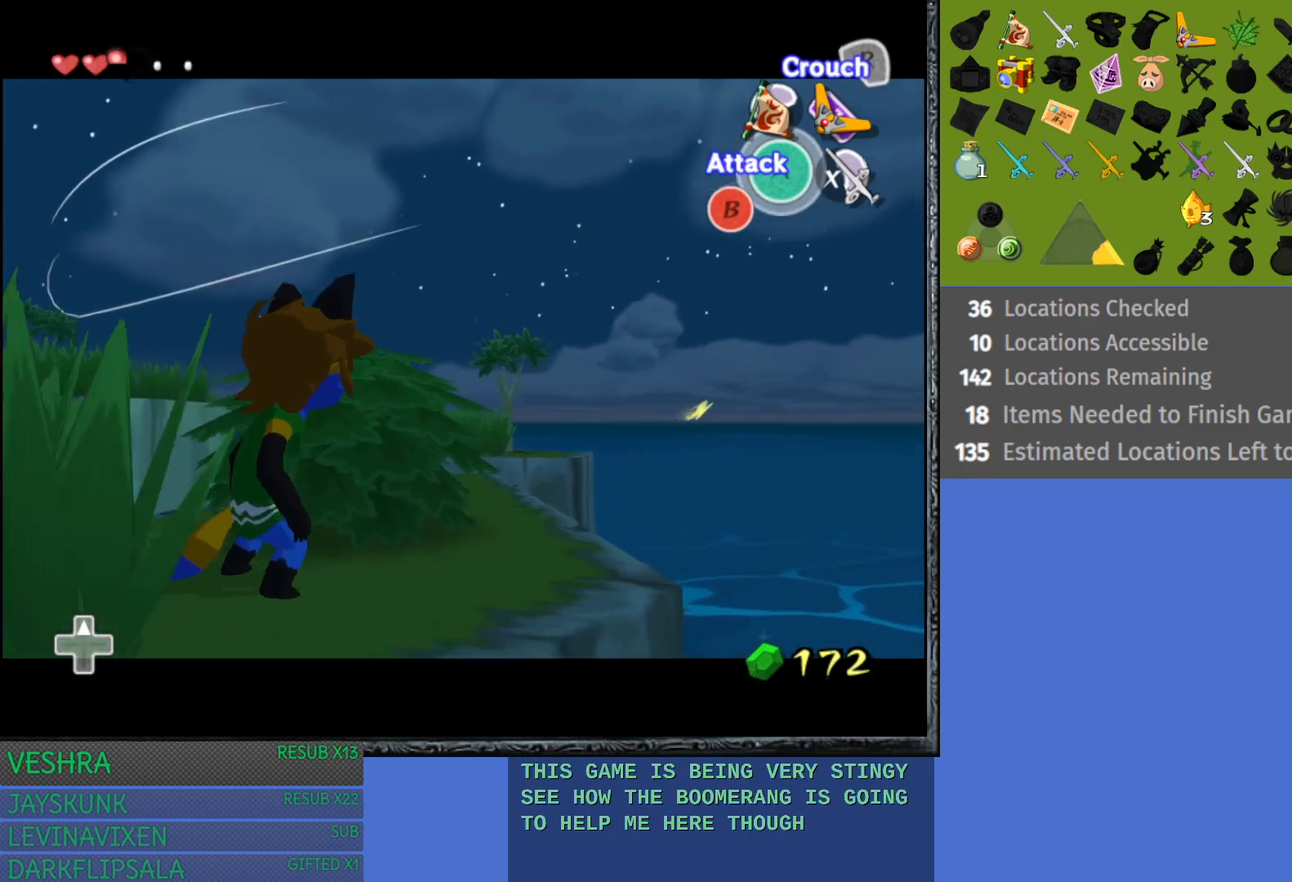
{"buttons": [], "left_stick": "center", "right_stick": "center", "events": []}
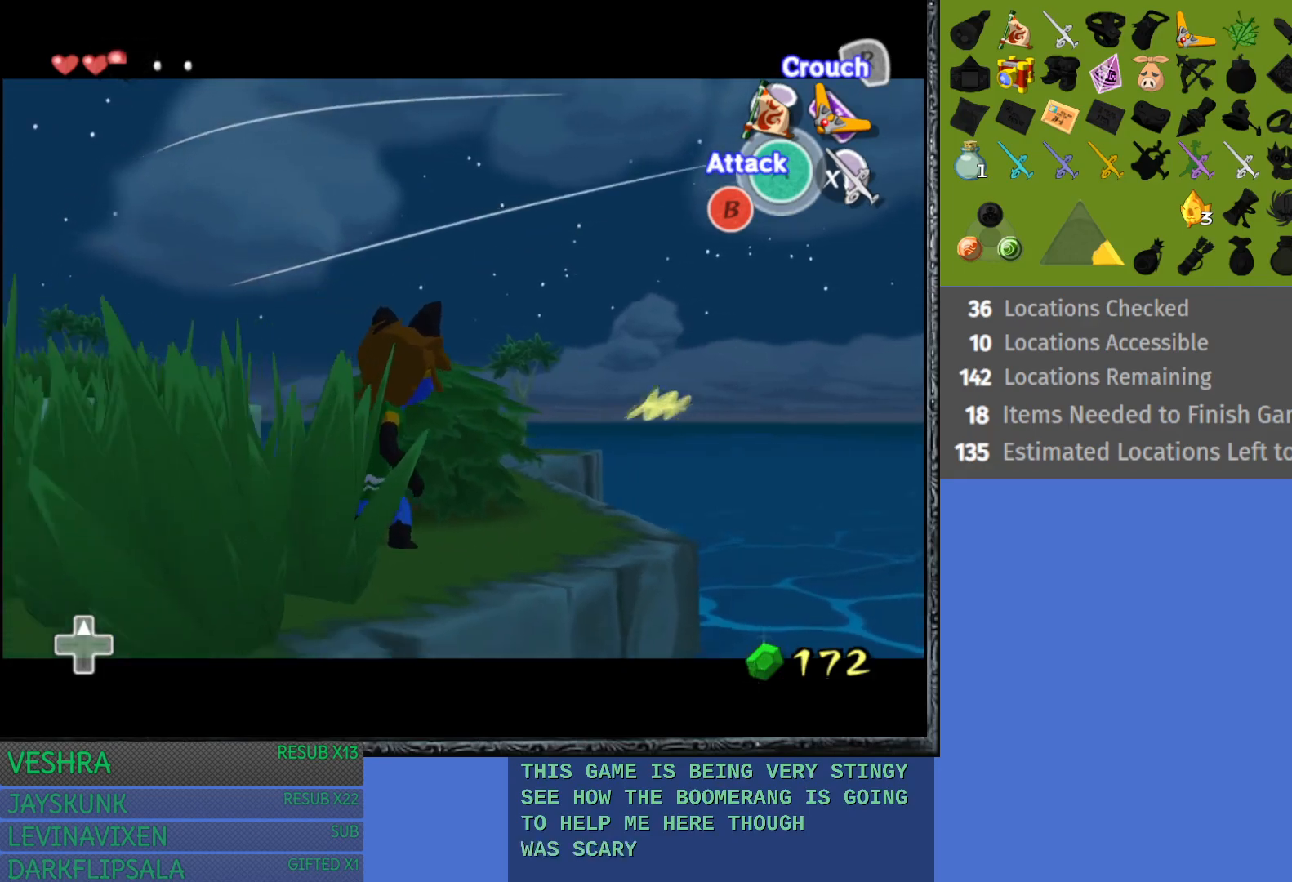
{"buttons": [], "left_stick": "center", "right_stick": "center", "events": []}
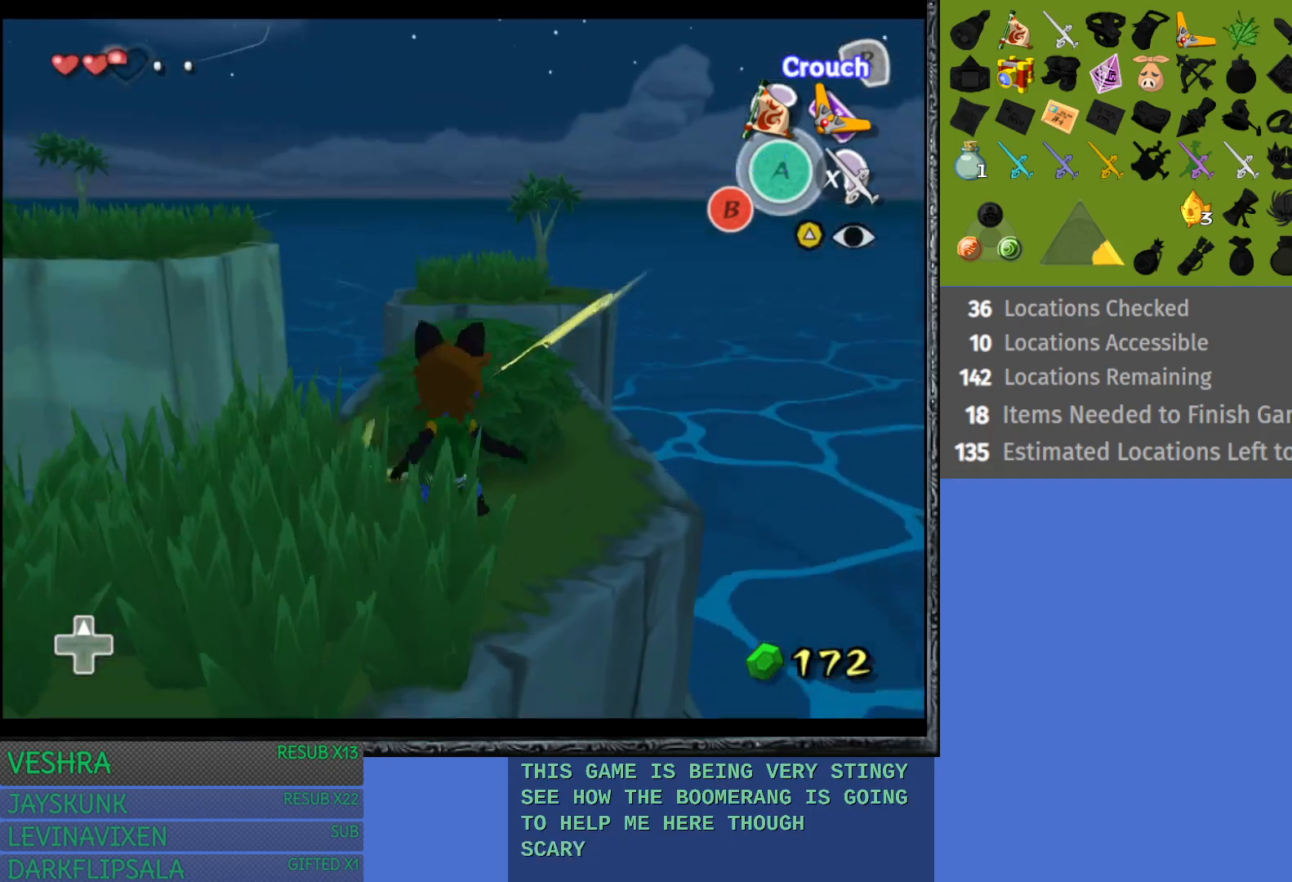
{"buttons": ["START"], "left_stick": "center", "right_stick": "center", "events": [[350, "START", "down"]]}
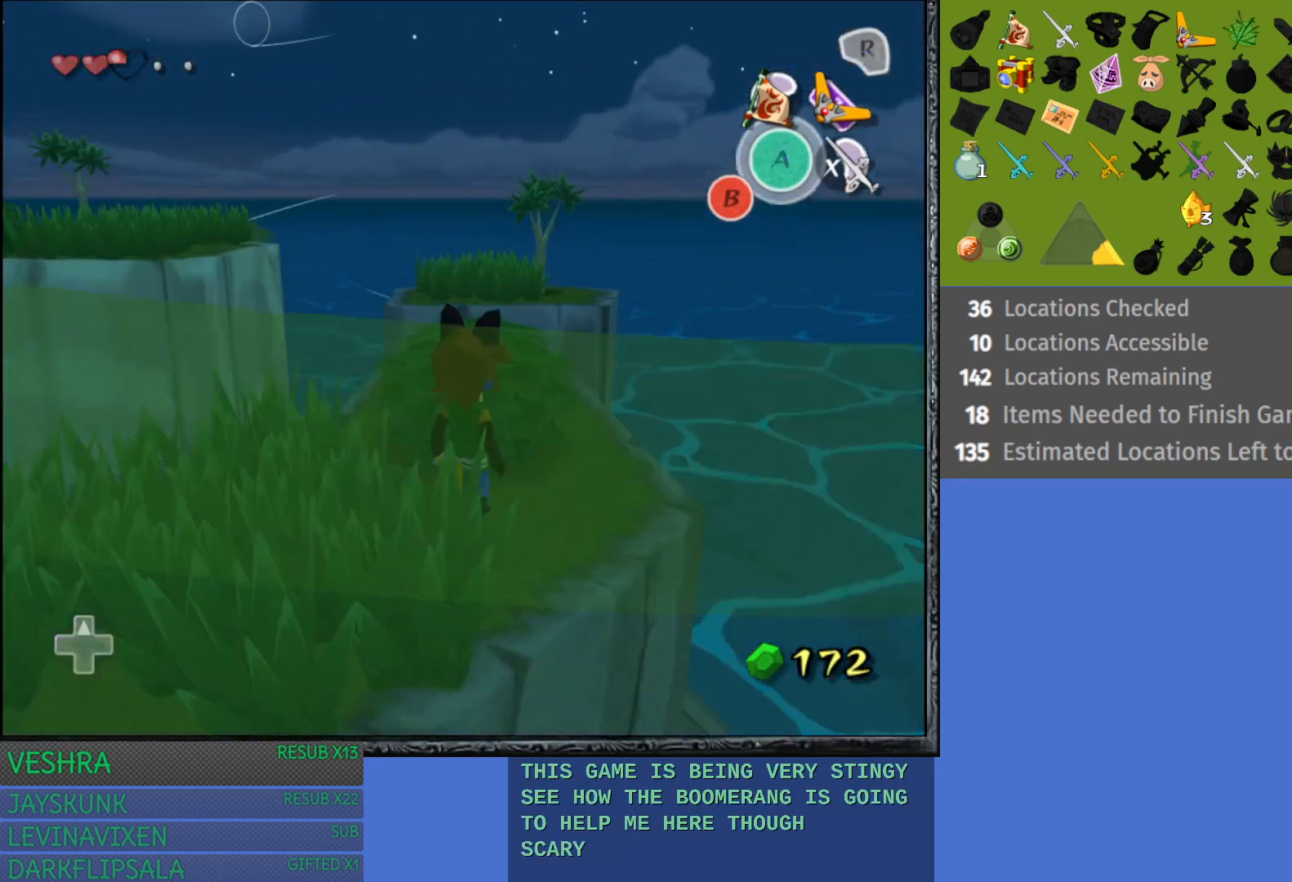
{"buttons": [], "left_stick": "center", "right_stick": "center", "events": [[150, "START", "up"]]}
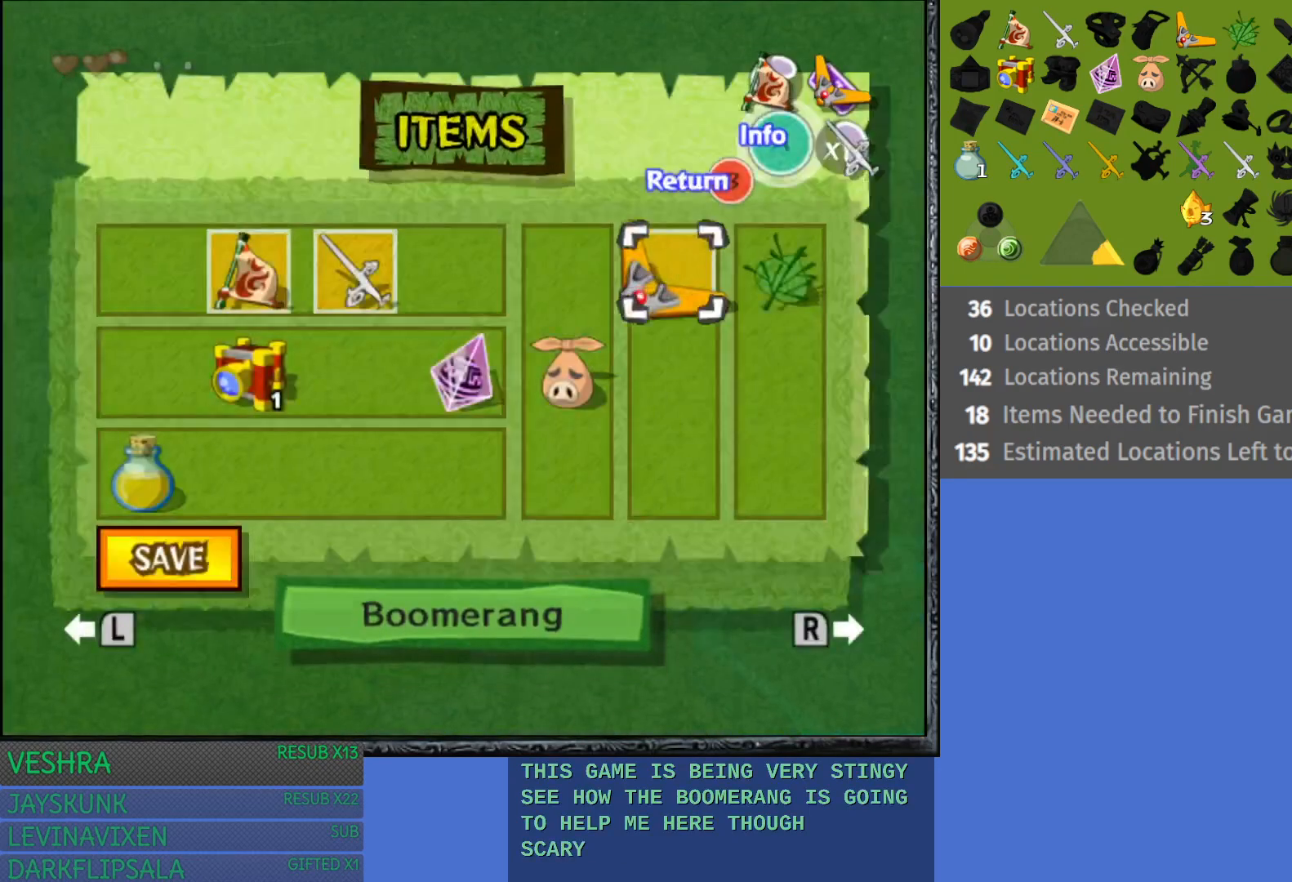
{"buttons": [], "left_stick": "down", "right_stick": "center", "events": [[17, "left_stick", "down"], [183, "left_stick", "center"], [300, "left_stick", "down"], [433, "left_stick", "center"], [500, "left_stick", "down"]]}
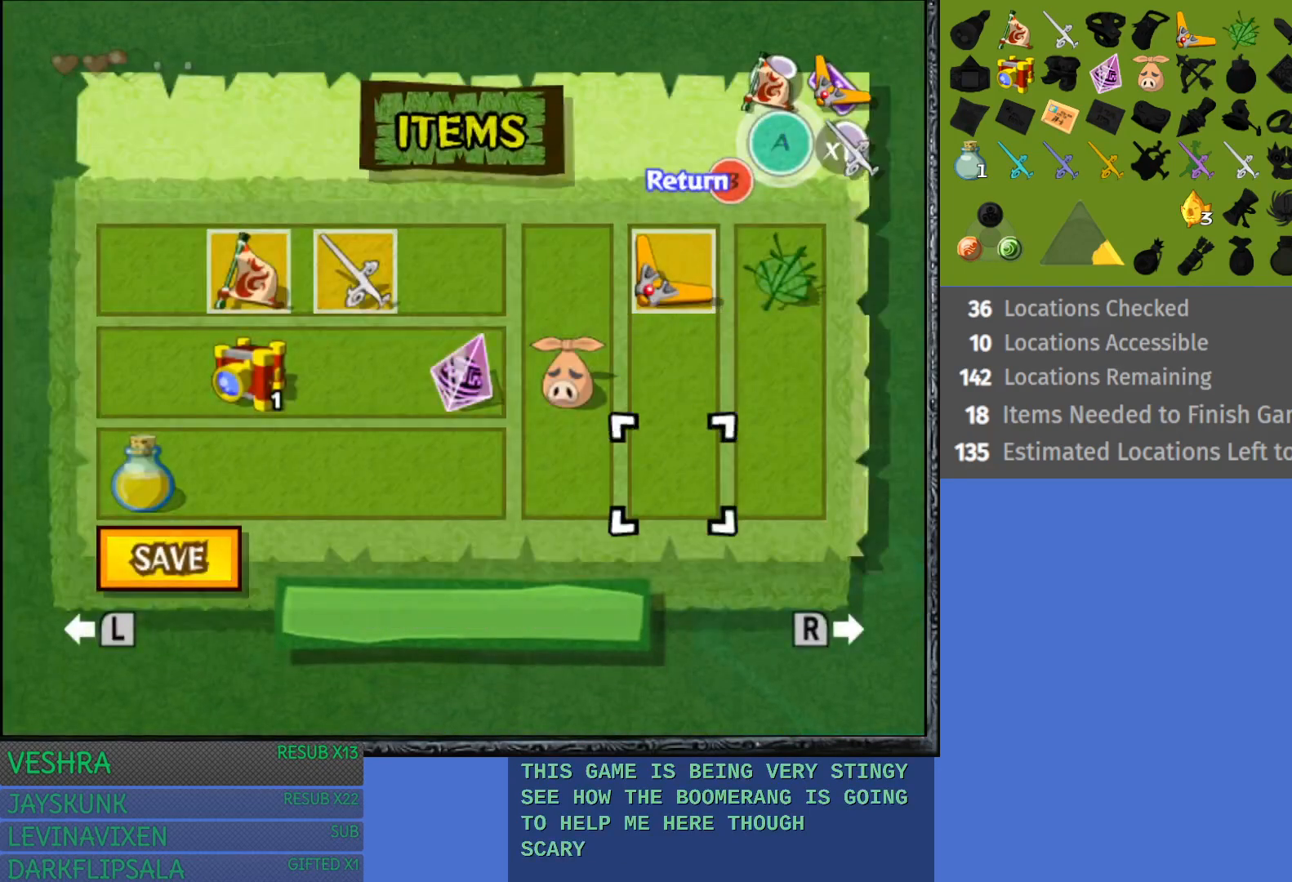
{"buttons": [], "left_stick": "center", "right_stick": "center", "events": [[183, "left_stick", "center"]]}
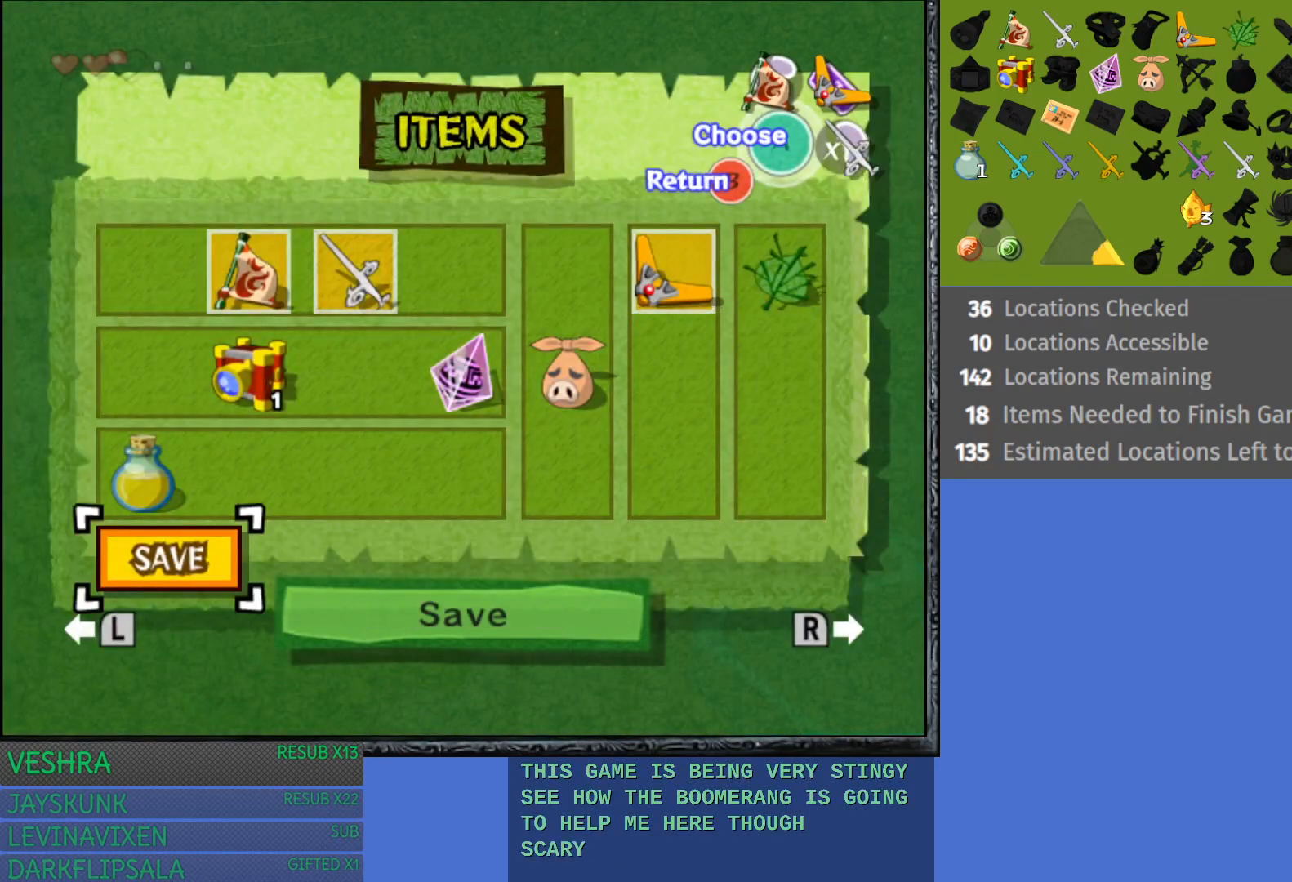
{"buttons": [], "left_stick": "center", "right_stick": "center", "events": [[17, "CROSS", "down"], [167, "CROSS", "up"]]}
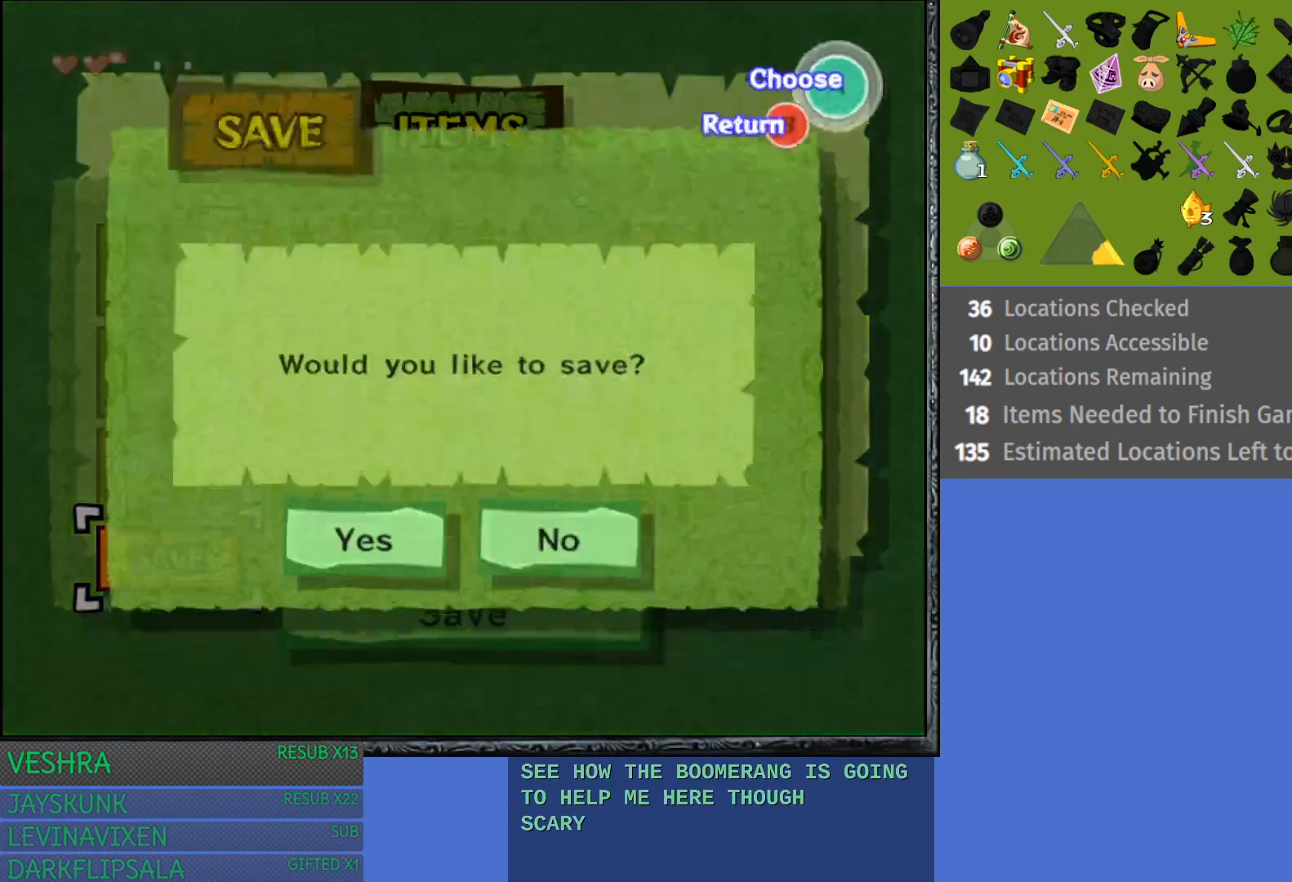
{"buttons": ["CROSS"], "left_stick": "center", "right_stick": "center", "events": [[450, "CROSS", "down"]]}